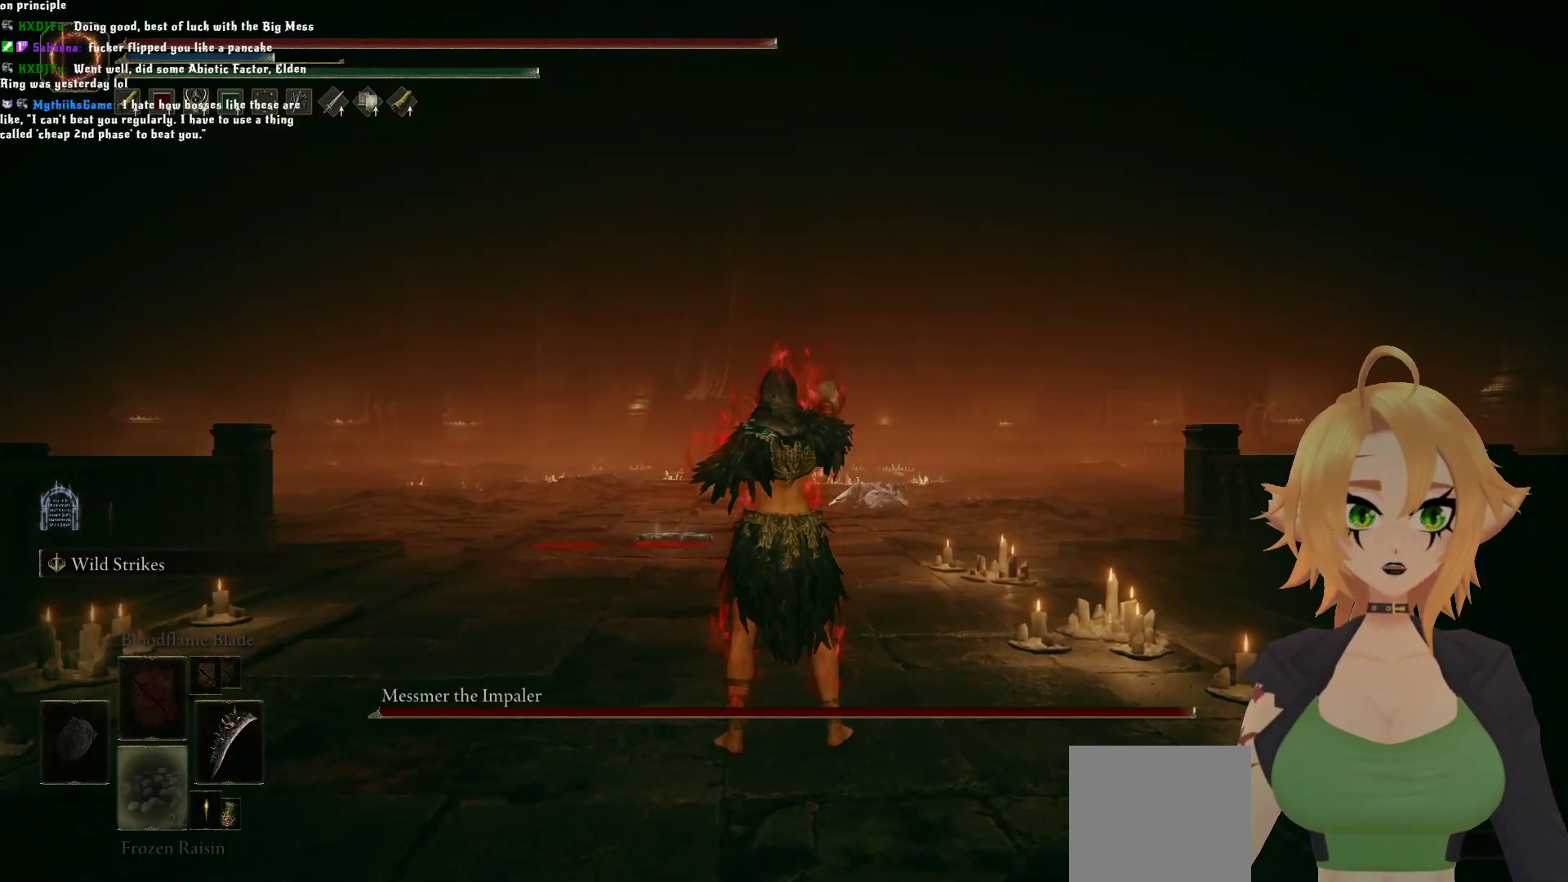
Gameplay with a controller (Xbox layout); each line is a JSON object with the inputs held at the frame after it. "events" lists button and stick changes between this image and that frame as [ms after this image, input, new state], when the widget could be followed in between.
{"buttons": ["DPAD_DOWN"], "left_stick": "up", "right_stick": "center", "events": [[33, "DPAD_DOWN", "up"], [117, "DPAD_DOWN", "down"], [217, "DPAD_DOWN", "up"], [267, "DPAD_DOWN", "down"], [400, "DPAD_DOWN", "up"], [467, "DPAD_DOWN", "down"]]}
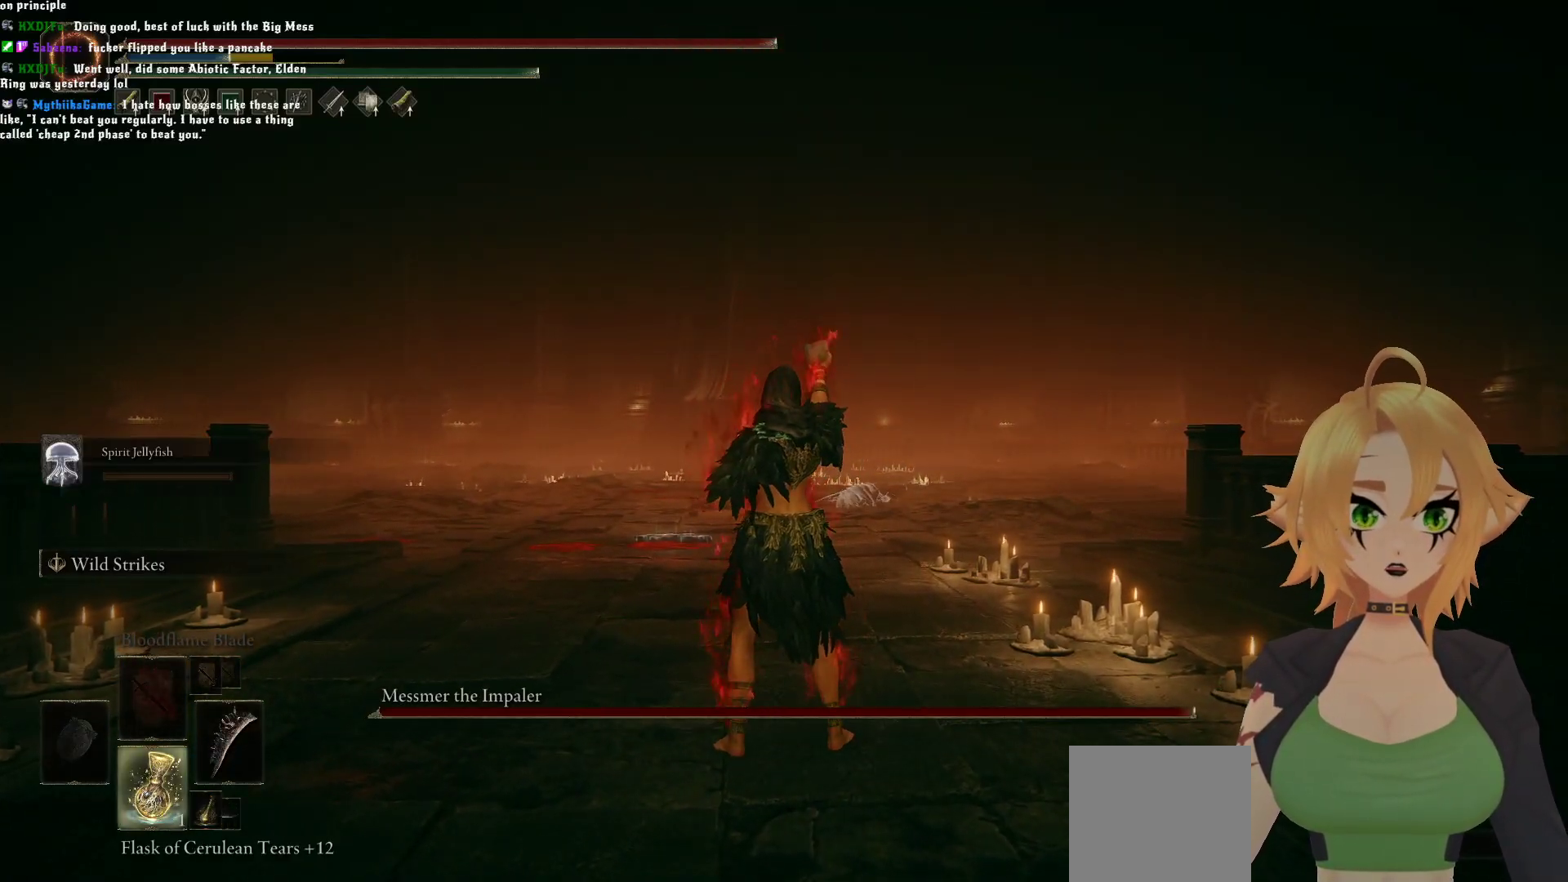
{"buttons": [], "left_stick": "up", "right_stick": "center", "events": [[50, "DPAD_DOWN", "up"], [300, "DPAD_DOWN", "down"], [400, "DPAD_DOWN", "up"]]}
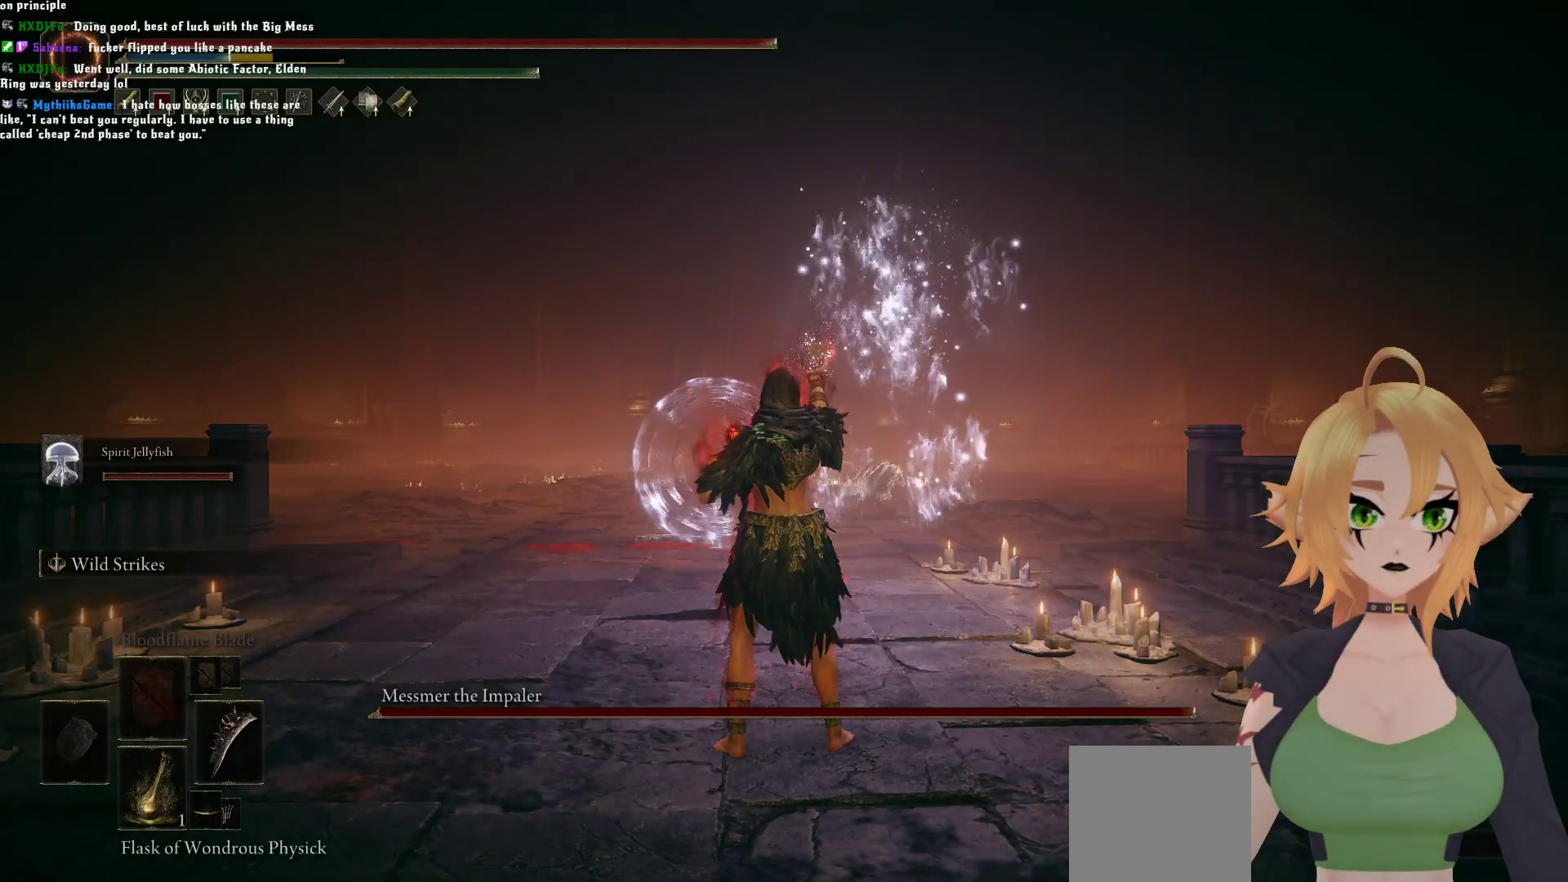
{"buttons": [], "left_stick": "up-left", "right_stick": "center", "events": [[183, "X", "down"], [283, "X", "up"], [350, "X", "down"], [400, "left_stick", "up-left"], [450, "X", "up"]]}
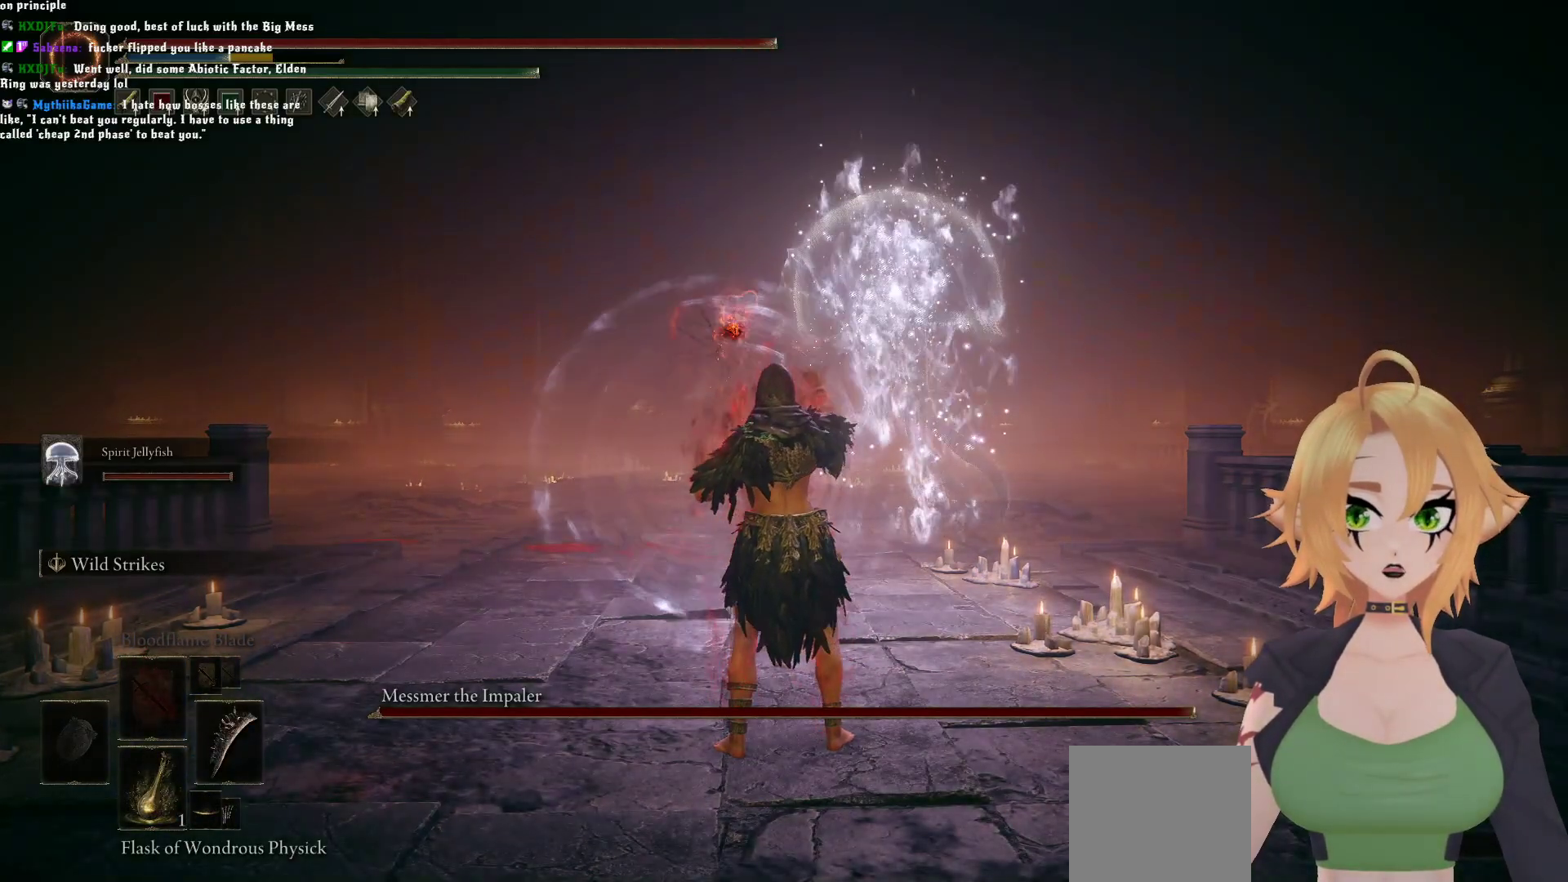
{"buttons": [], "left_stick": "left", "right_stick": "center", "events": [[167, "X", "down"], [233, "X", "up"], [250, "left_stick", "left"]]}
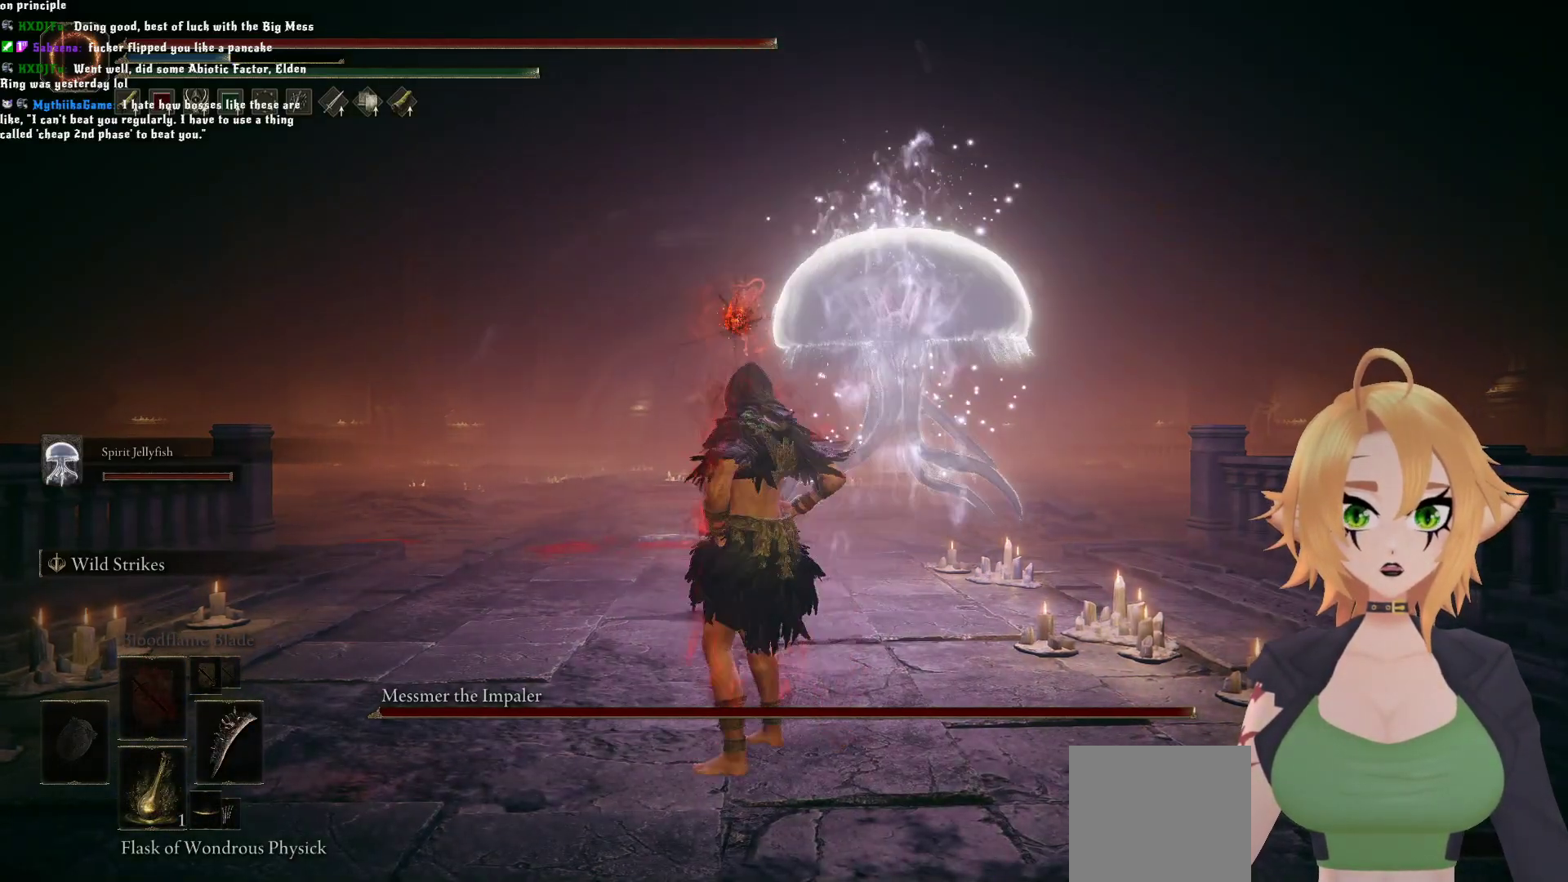
{"buttons": [], "left_stick": "up", "right_stick": "center", "events": [[133, "left_stick", "up-left"], [400, "left_stick", "up"]]}
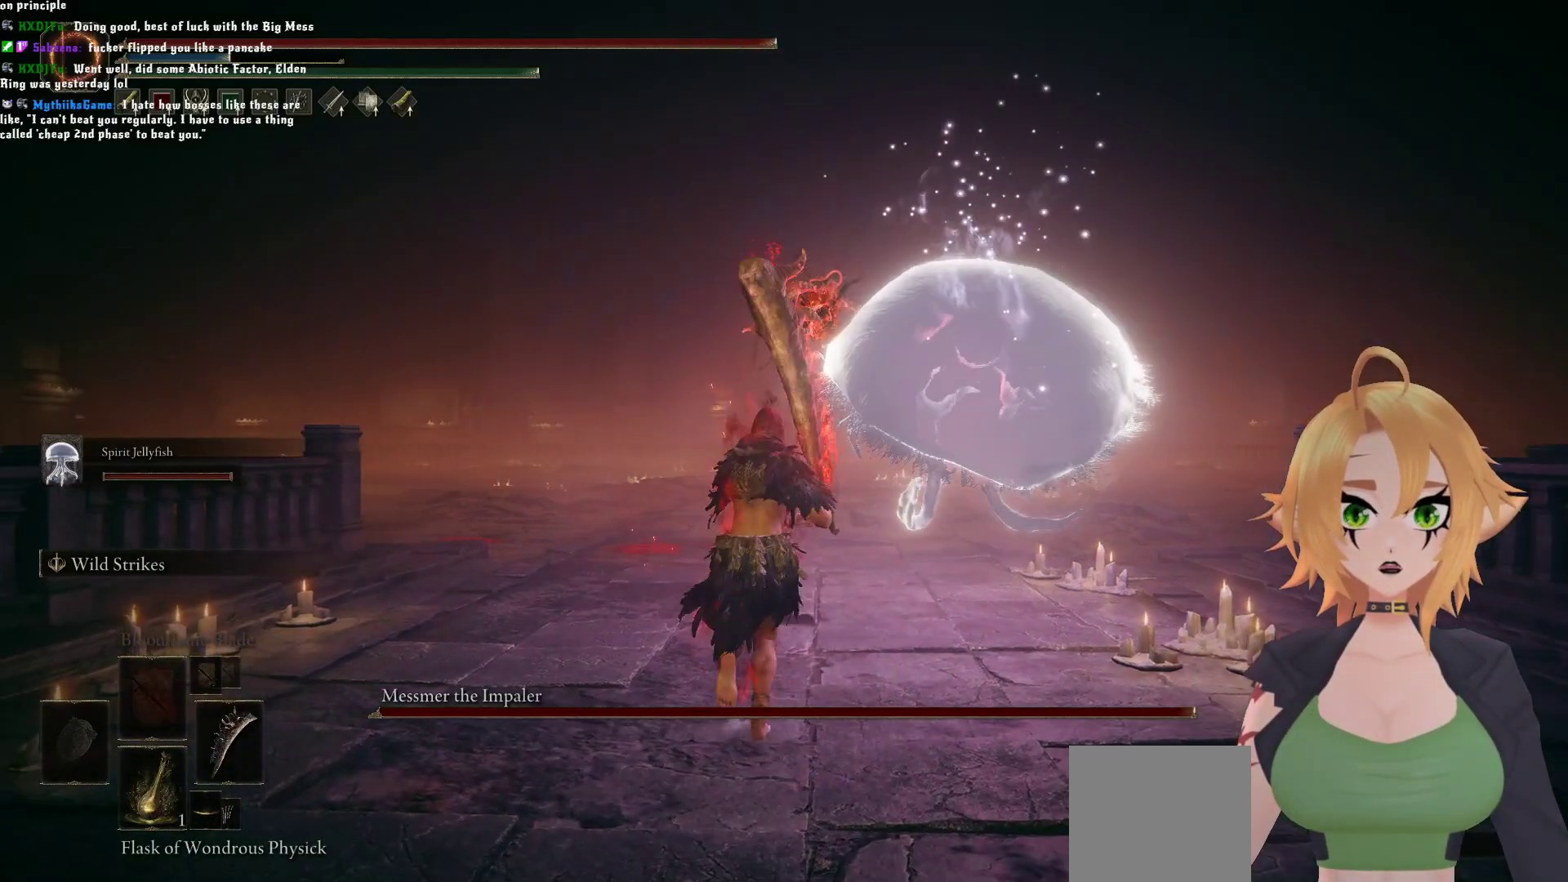
{"buttons": [], "left_stick": "up-left", "right_stick": "center", "events": [[350, "left_stick", "up-left"]]}
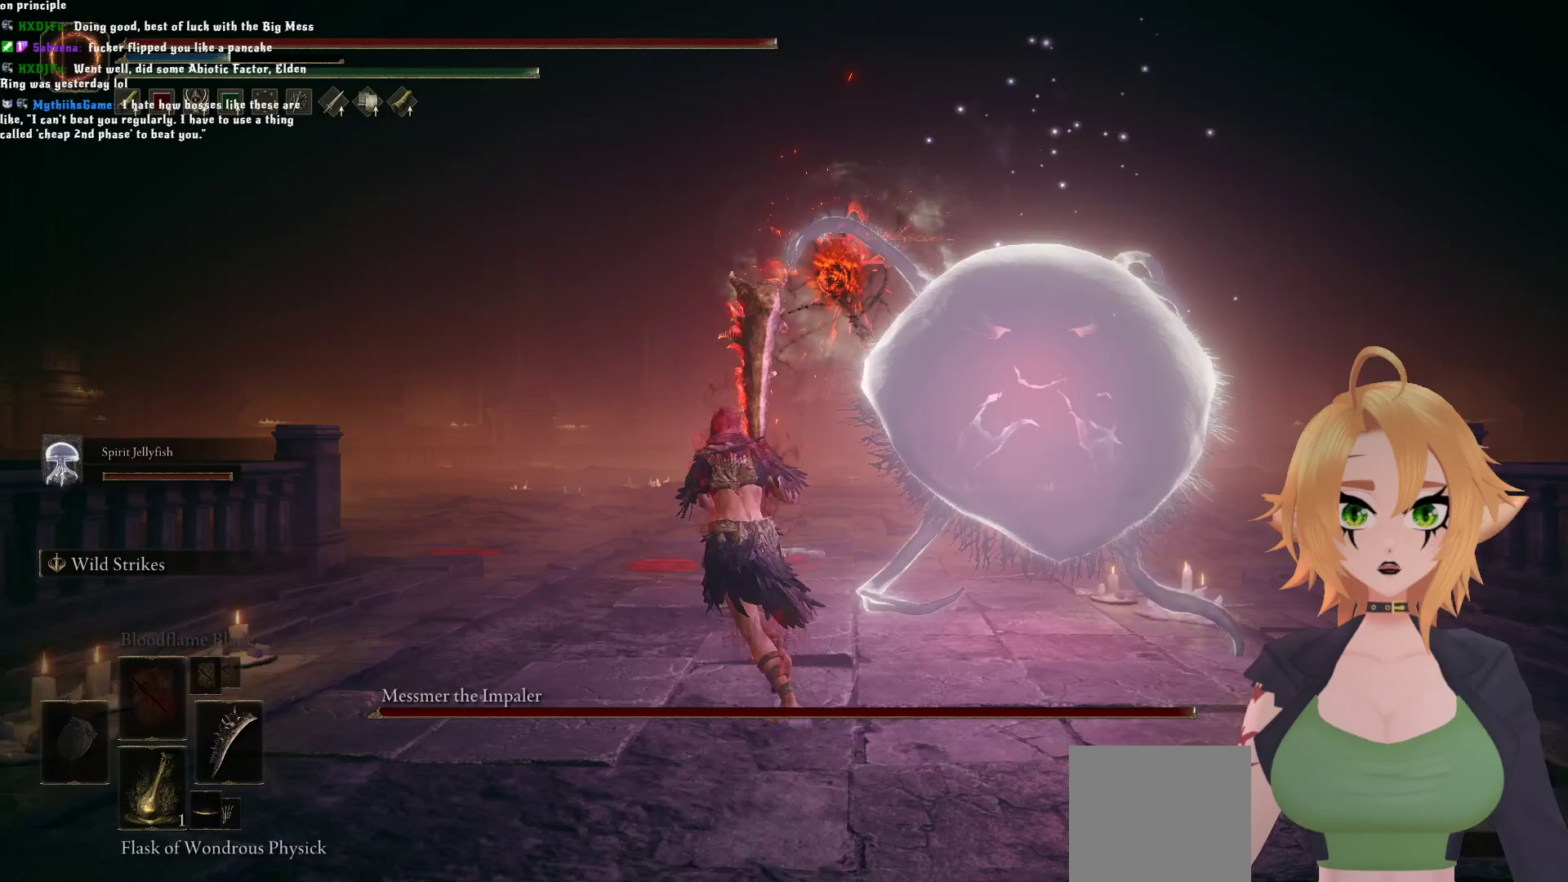
{"buttons": [], "left_stick": "up-left", "right_stick": "center", "events": [[67, "B", "down"], [250, "B", "up"]]}
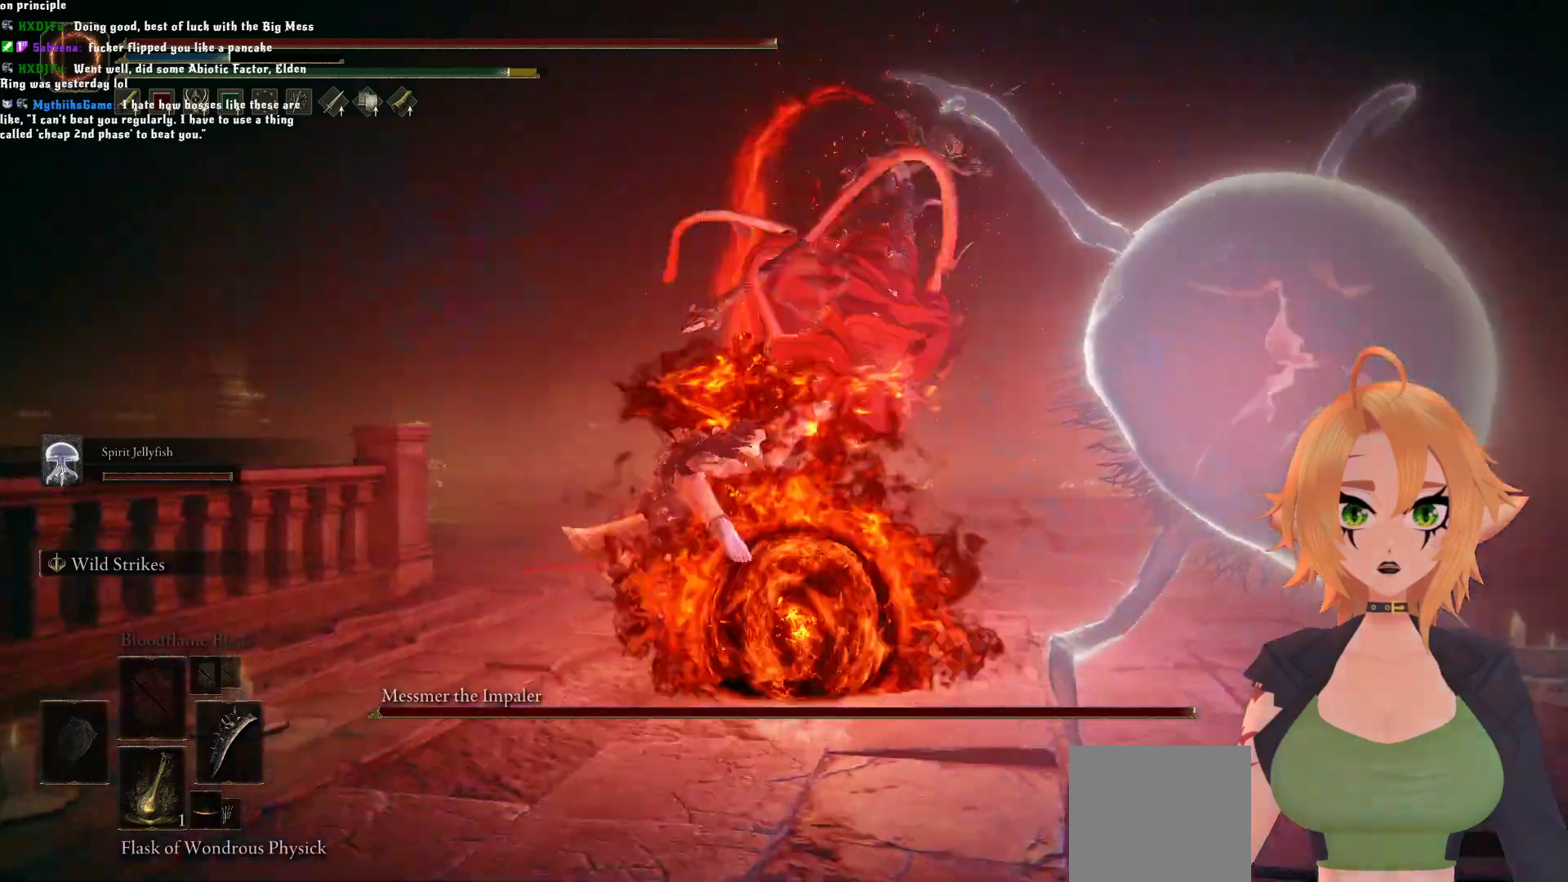
{"buttons": [], "left_stick": "down-left", "right_stick": "center", "events": [[33, "R3", "down"], [67, "right_stick", "left"], [117, "right_stick", "center"], [150, "R3", "up"], [433, "left_stick", "down-left"]]}
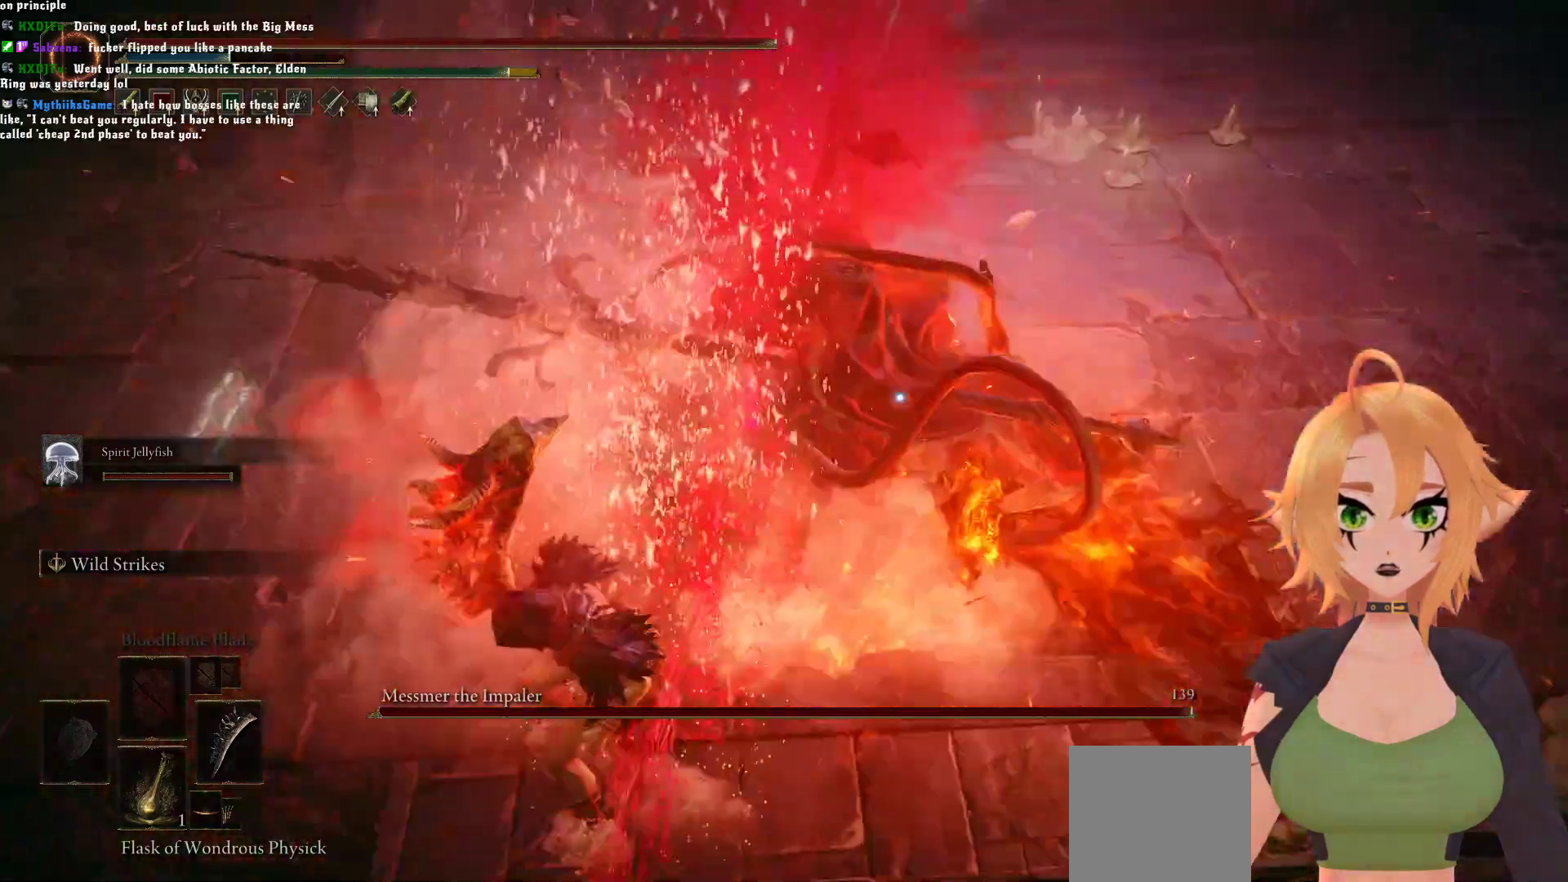
{"buttons": [], "left_stick": "down", "right_stick": "center", "events": [[50, "B", "down"], [67, "left_stick", "down"], [250, "B", "up"]]}
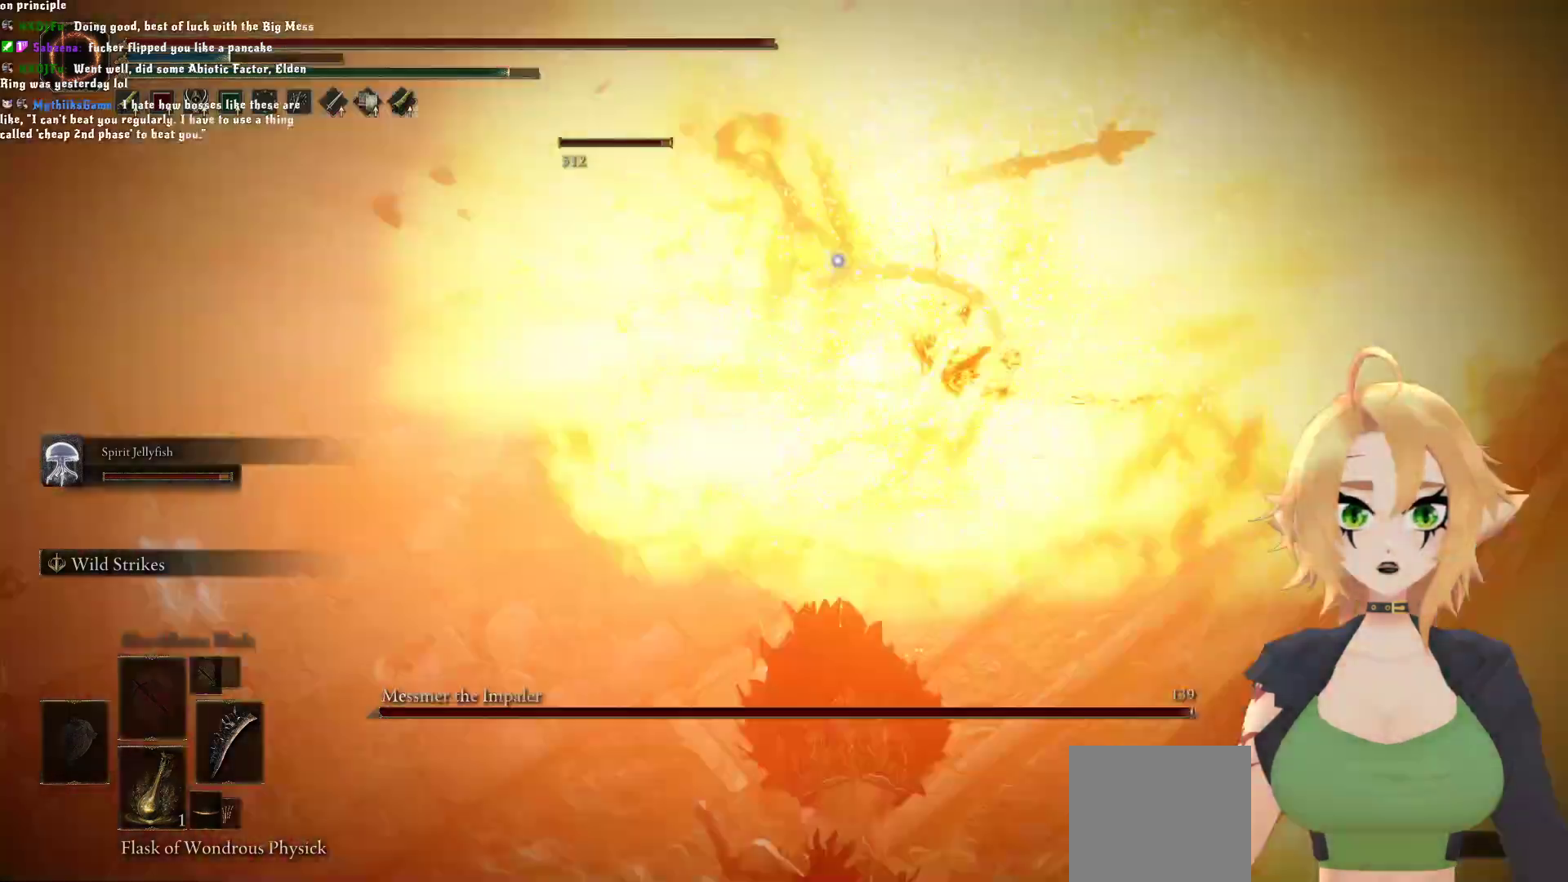
{"buttons": ["X"], "left_stick": "down", "right_stick": "center", "events": [[367, "X", "down"]]}
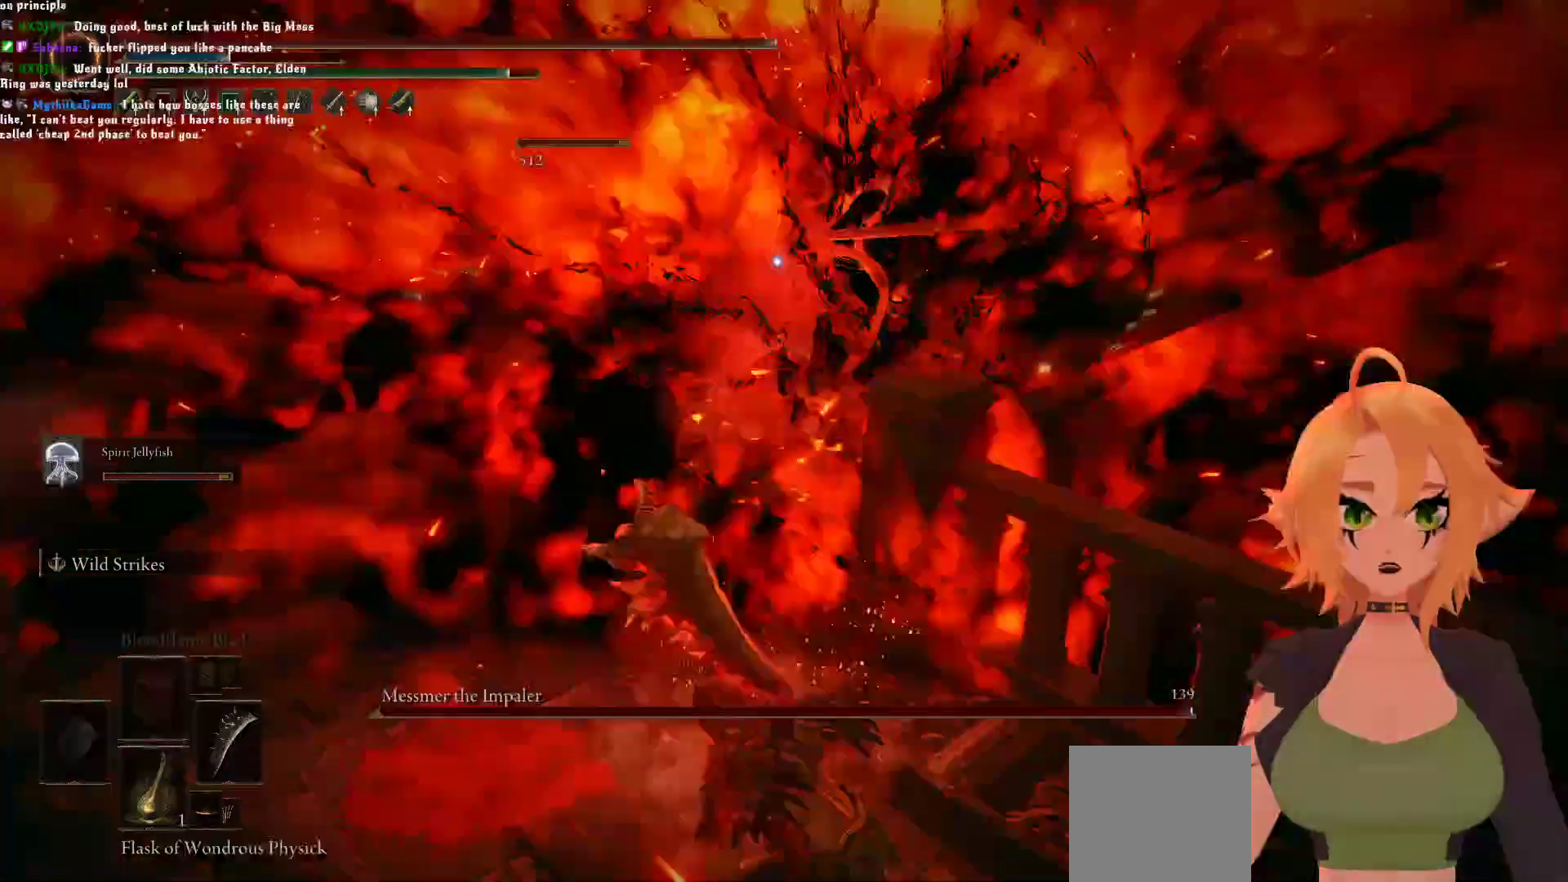
{"buttons": ["DPAD_DOWN"], "left_stick": "down", "right_stick": "center", "events": [[17, "X", "up"], [383, "DPAD_DOWN", "down"]]}
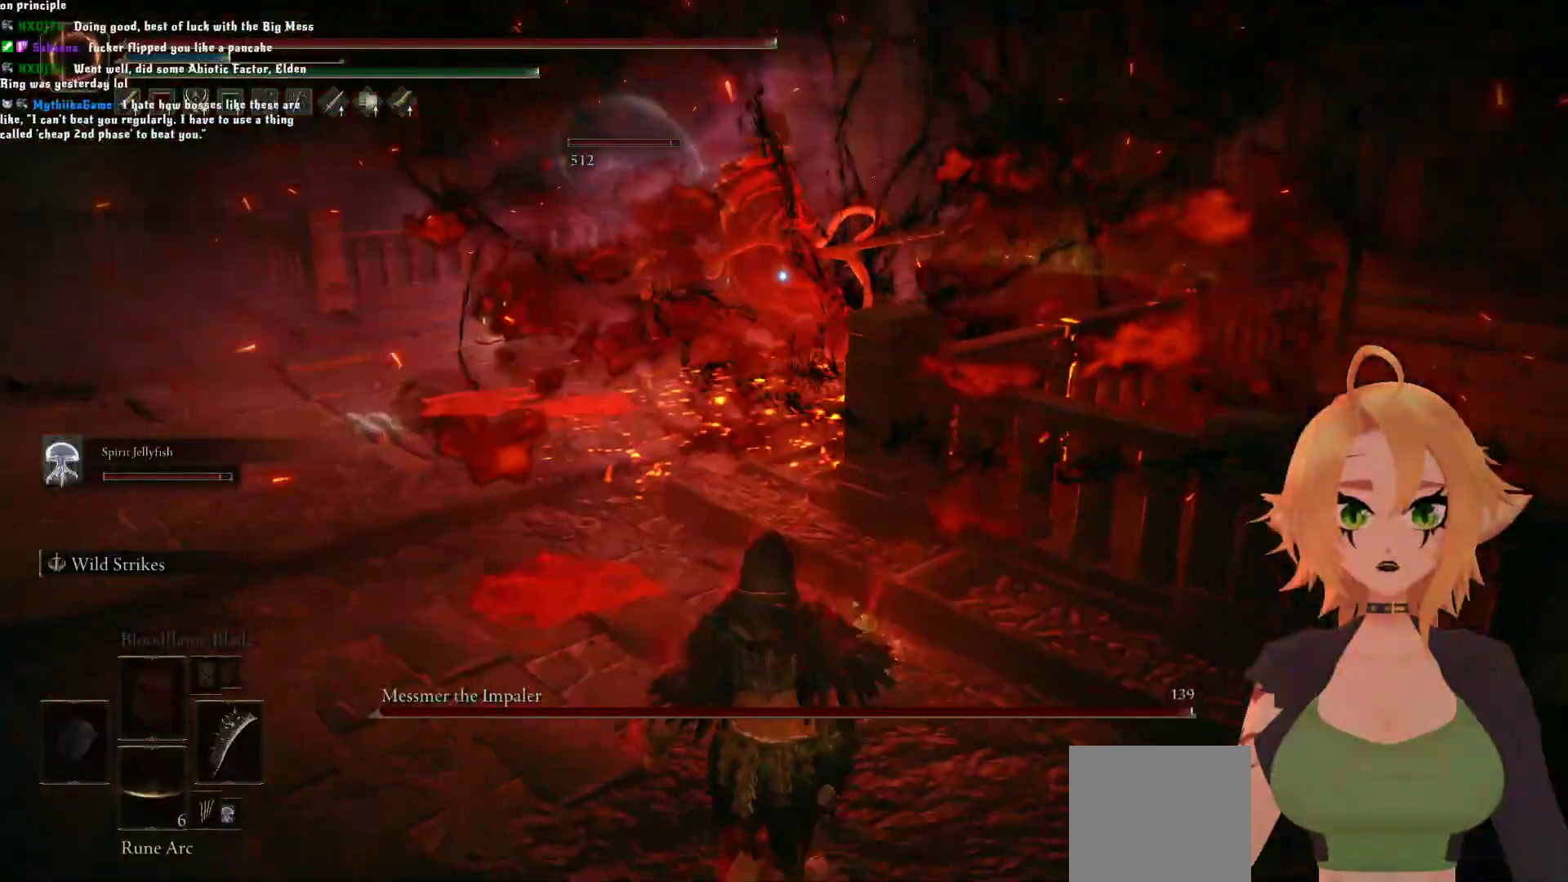
{"buttons": ["DPAD_DOWN"], "left_stick": "down", "right_stick": "center", "events": []}
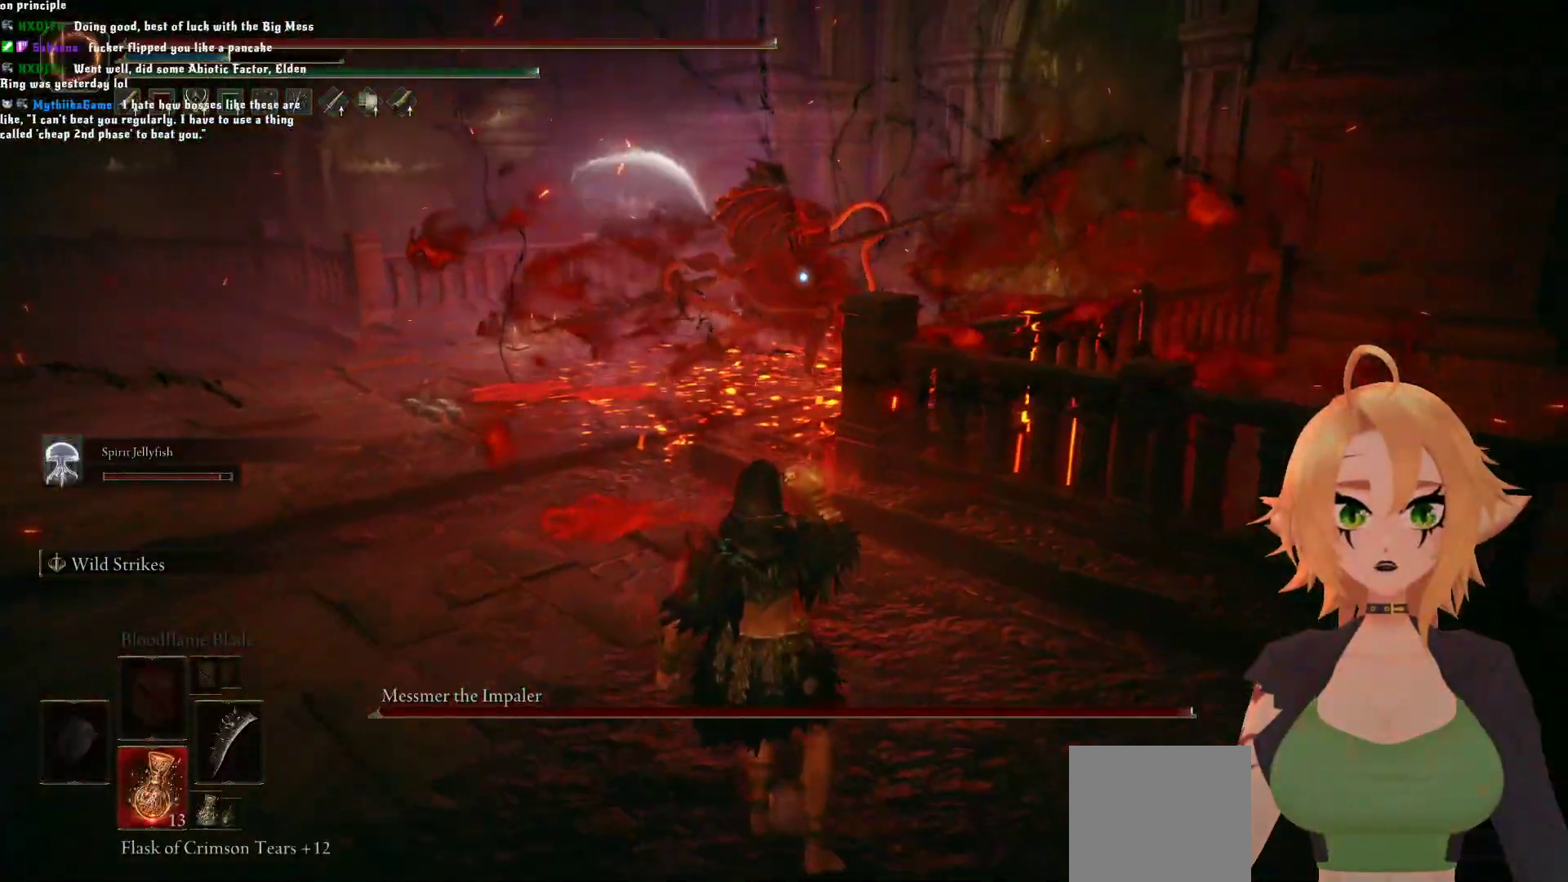
{"buttons": [], "left_stick": "down-left", "right_stick": "center", "events": [[217, "DPAD_DOWN", "up"], [450, "left_stick", "down-left"]]}
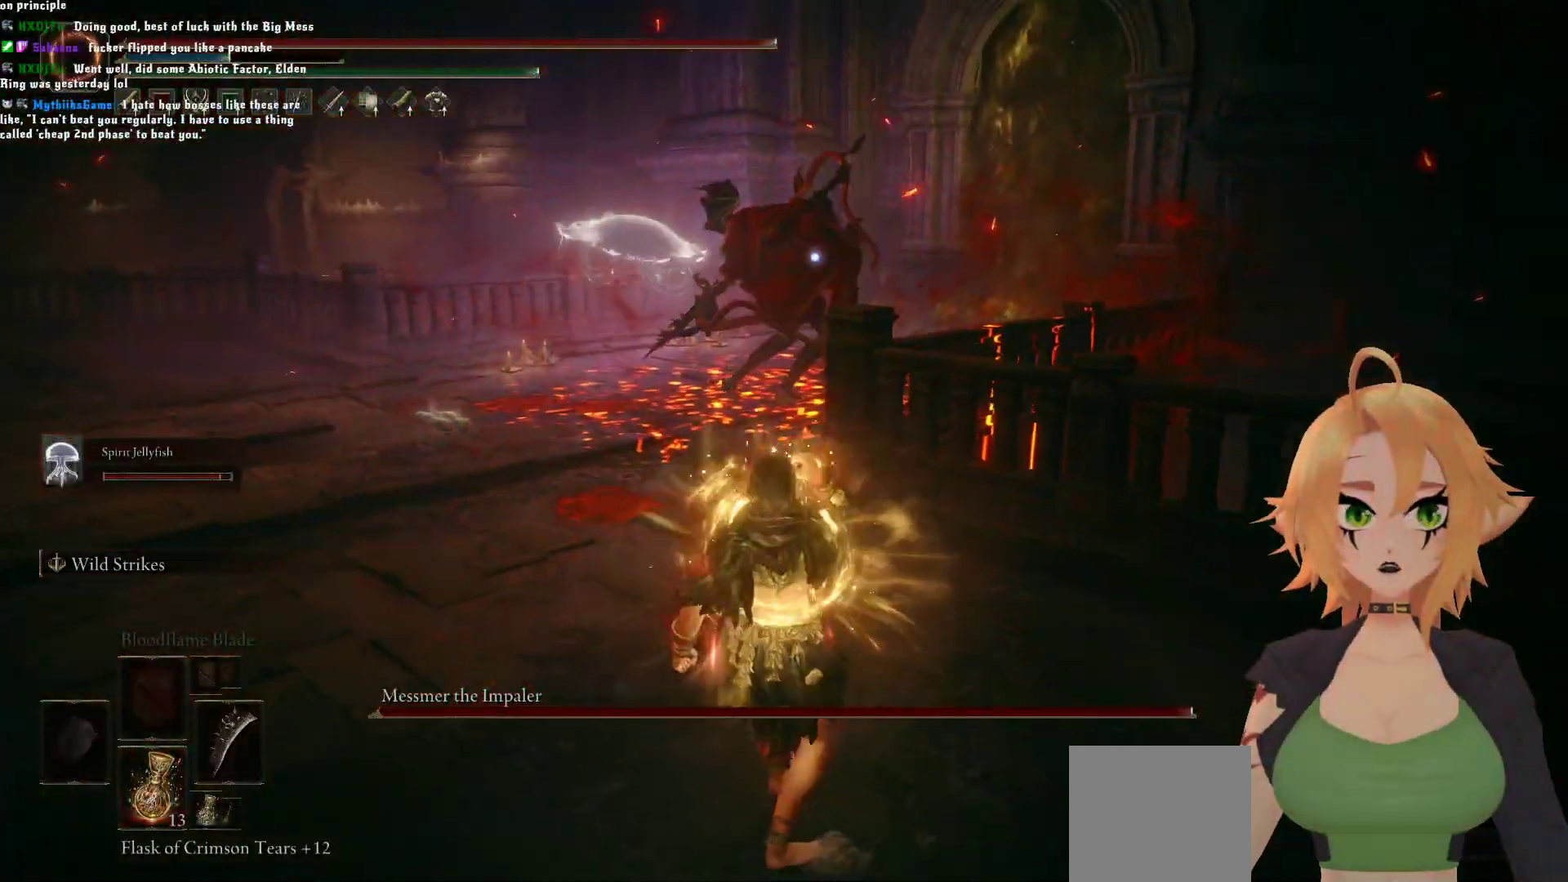
{"buttons": [], "left_stick": "down-left", "right_stick": "center", "events": []}
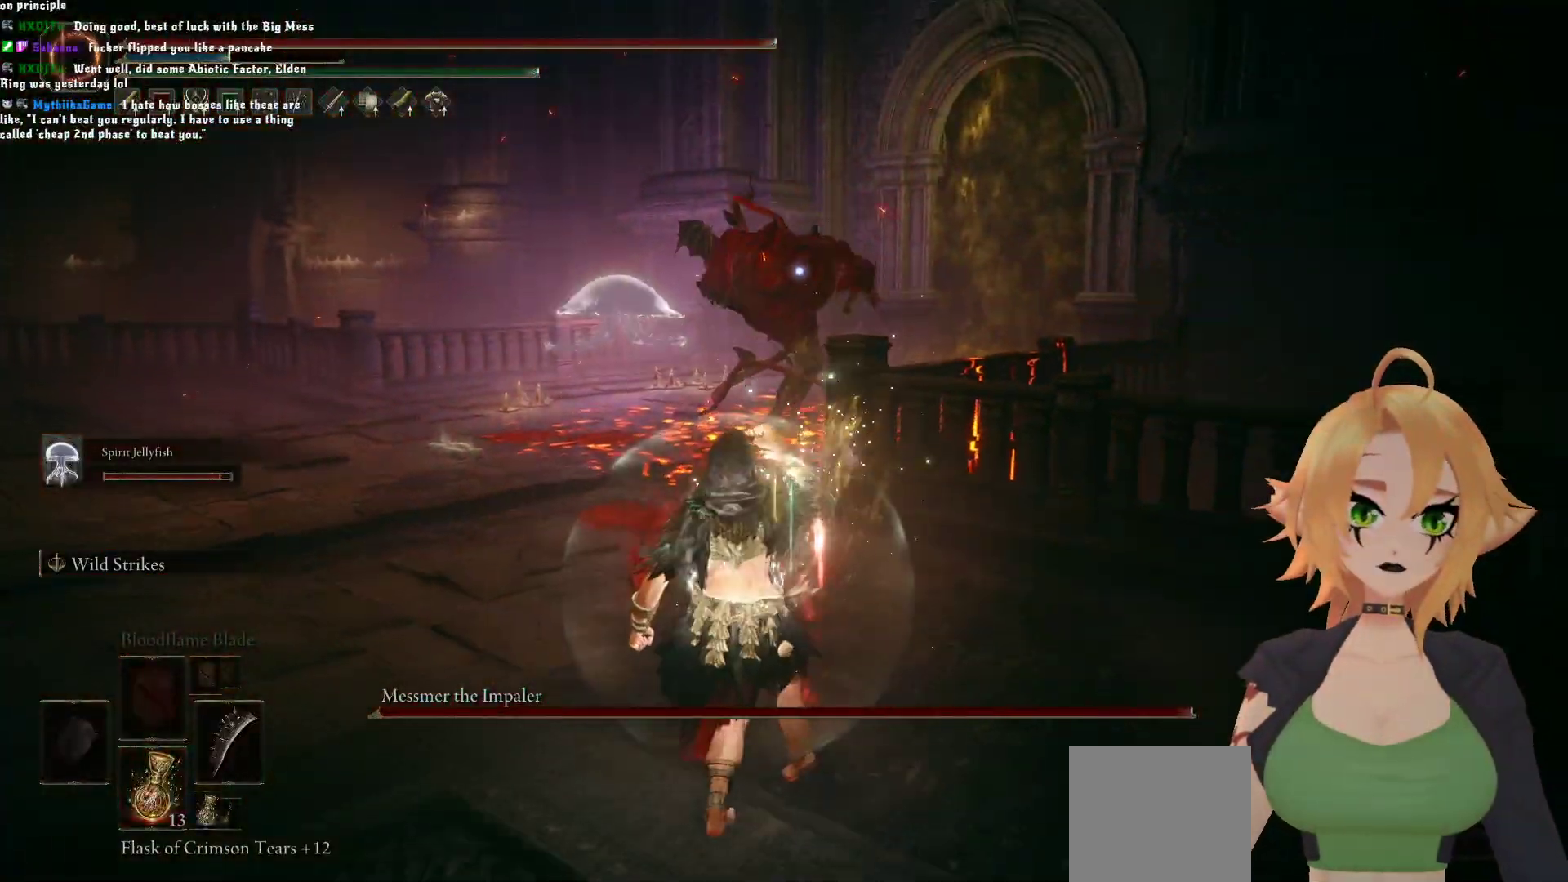
{"buttons": [], "left_stick": "down-left", "right_stick": "center", "events": []}
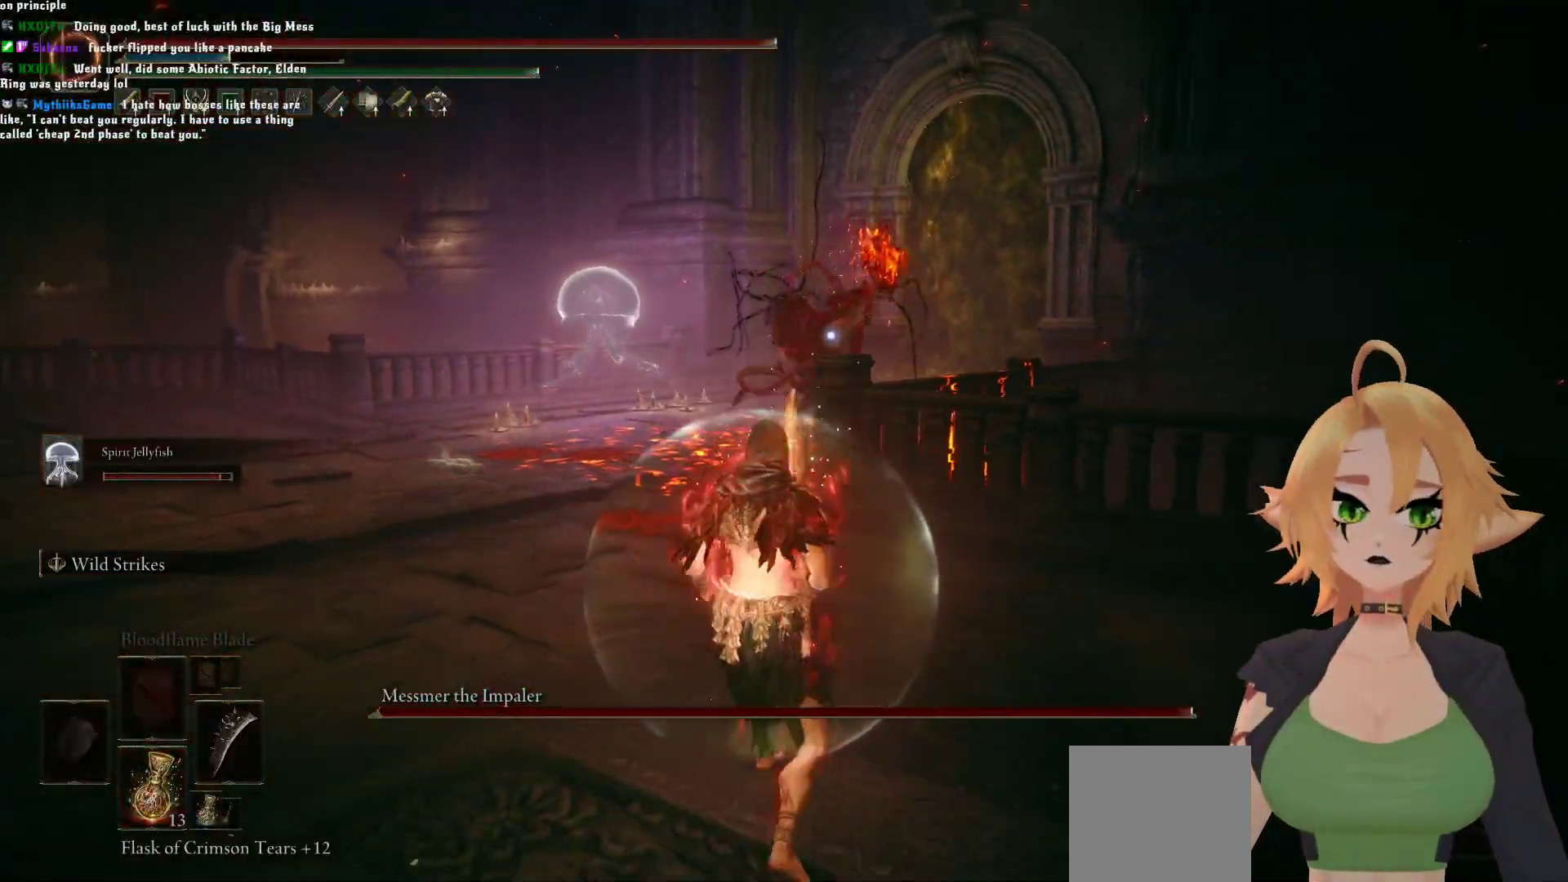
{"buttons": [], "left_stick": "down-left", "right_stick": "center", "events": []}
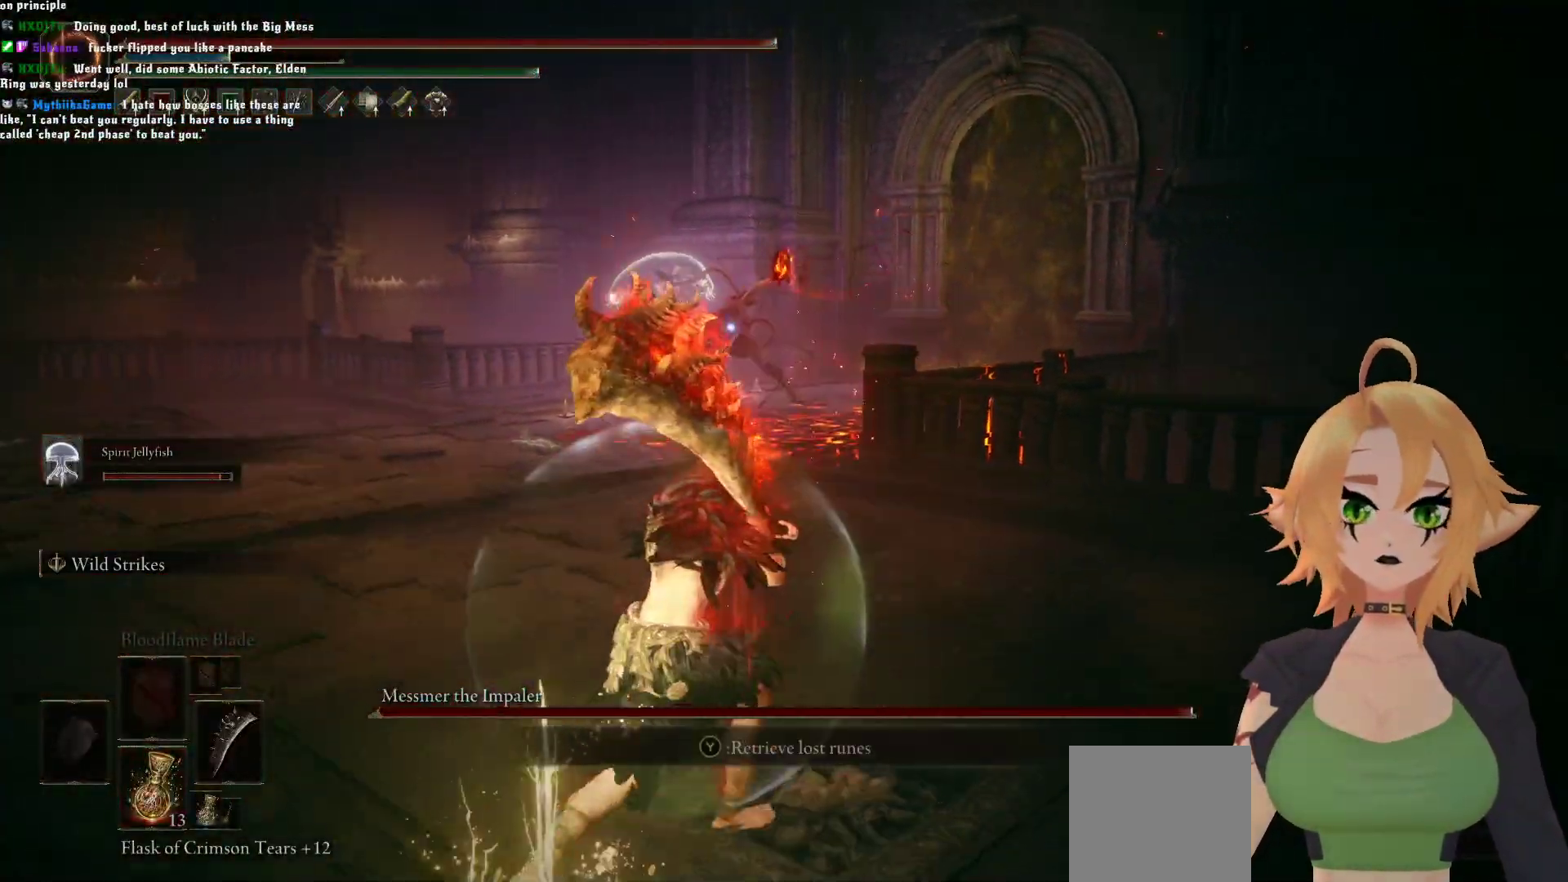
{"buttons": [], "left_stick": "down-left", "right_stick": "center", "events": []}
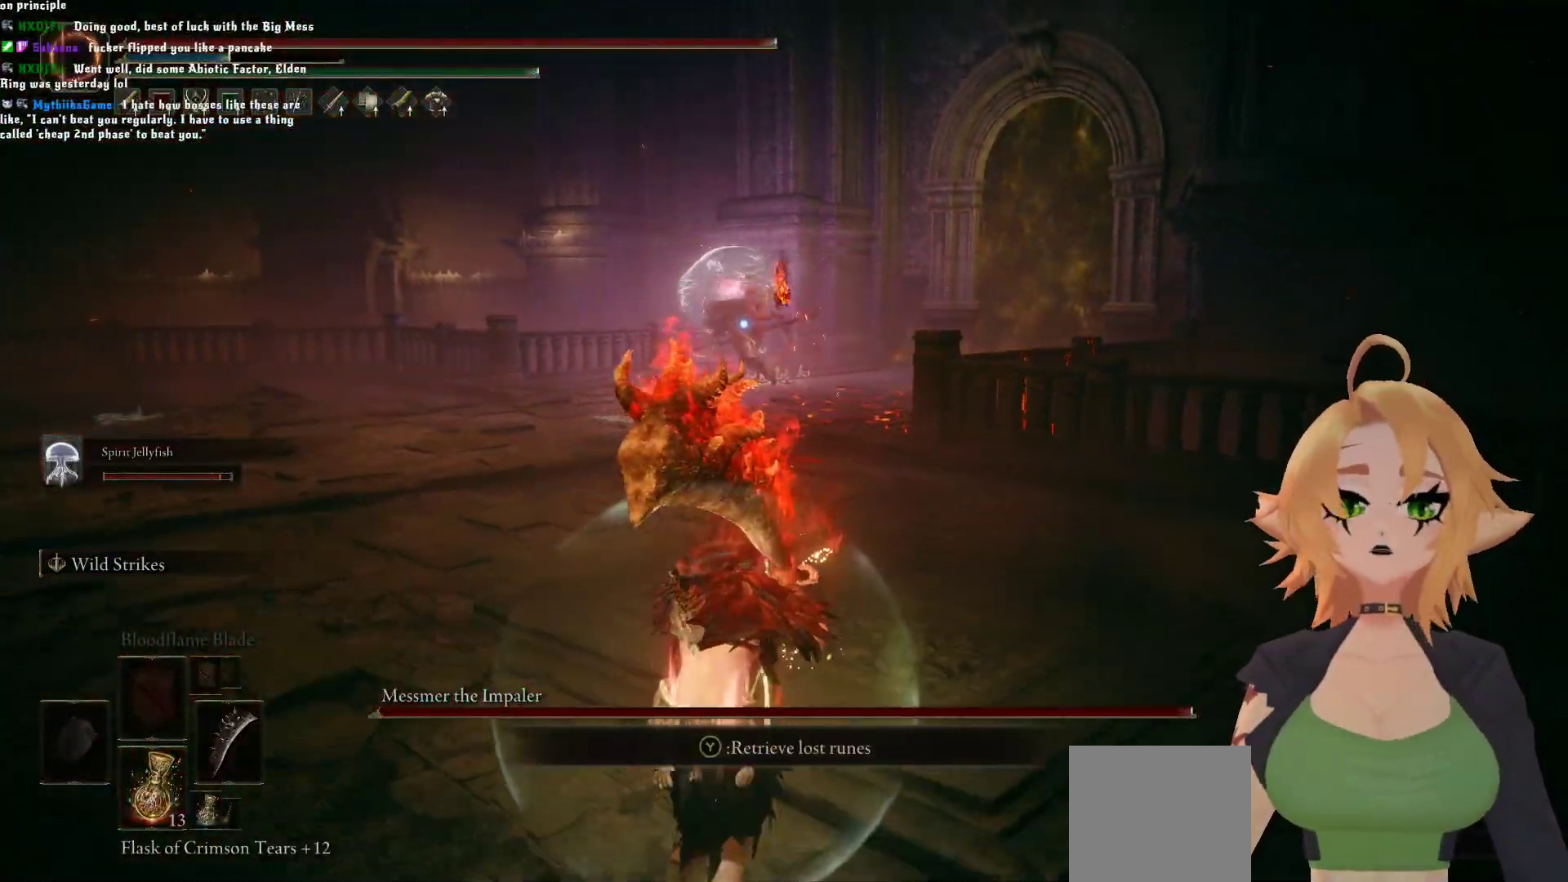
{"buttons": [], "left_stick": "down-left", "right_stick": "center", "events": []}
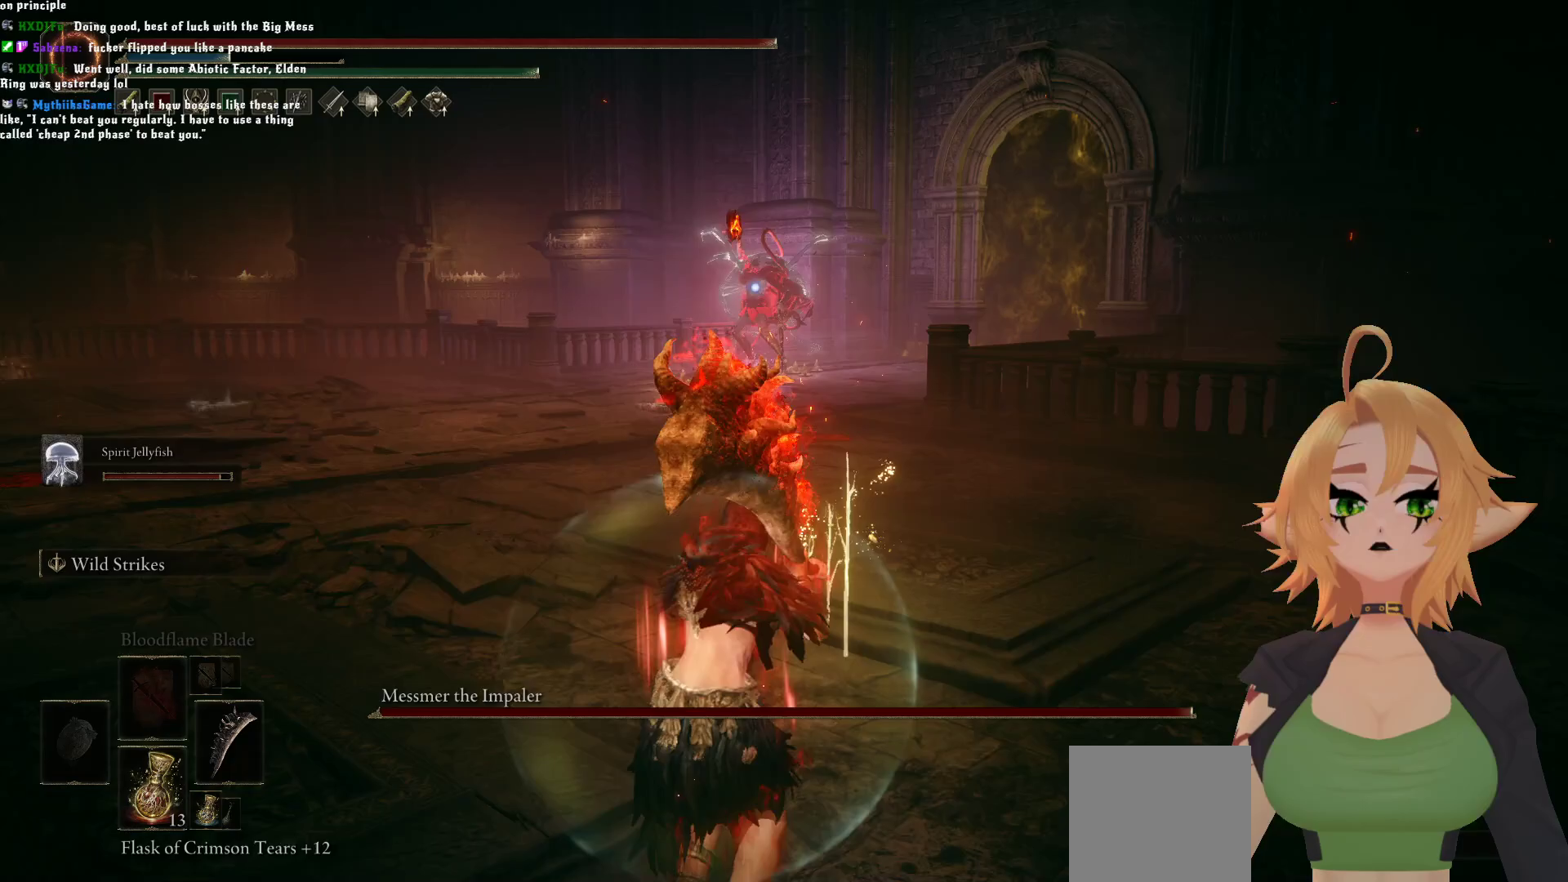
{"buttons": [], "left_stick": "up", "right_stick": "center", "events": [[33, "left_stick", "up"]]}
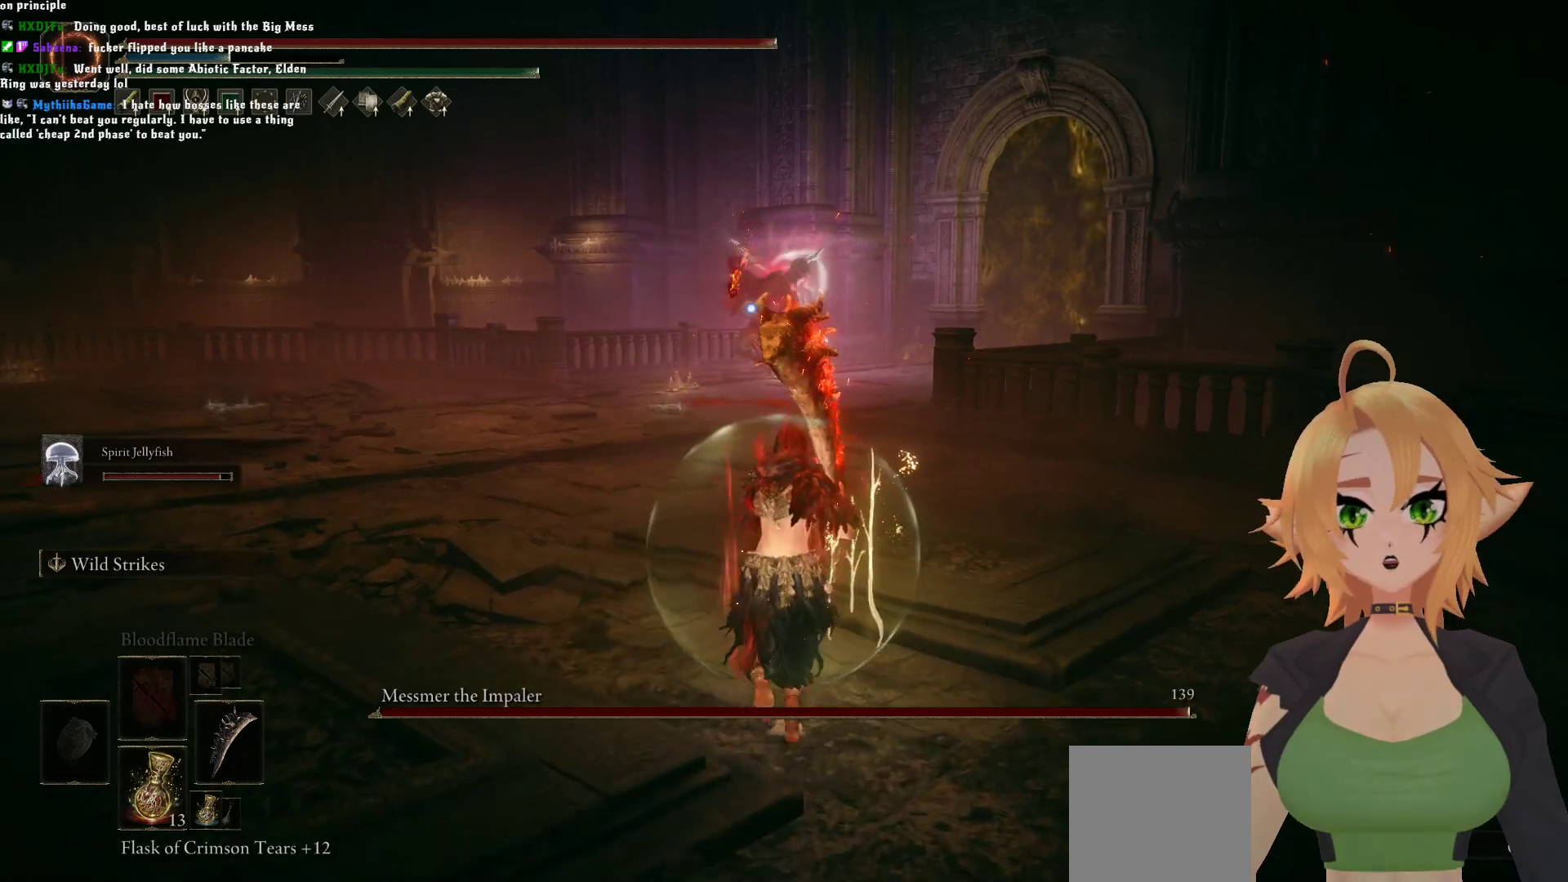
{"buttons": ["B"], "left_stick": "up-left", "right_stick": "center", "events": [[133, "B", "down"], [283, "left_stick", "up-left"]]}
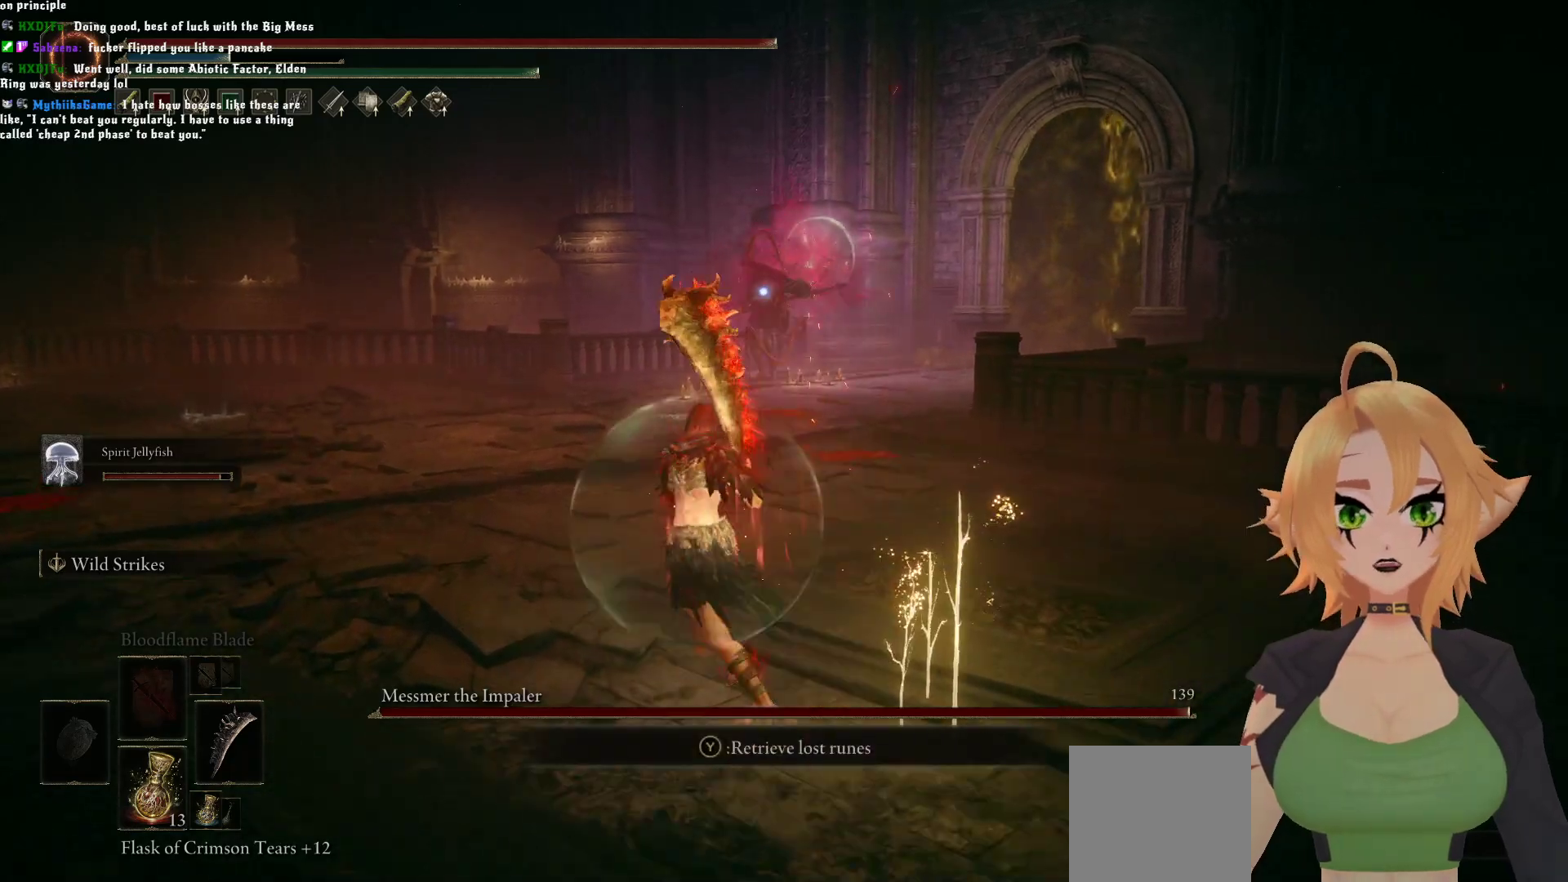
{"buttons": ["B"], "left_stick": "up-left", "right_stick": "center", "events": [[200, "left_stick", "up"], [467, "left_stick", "up-left"]]}
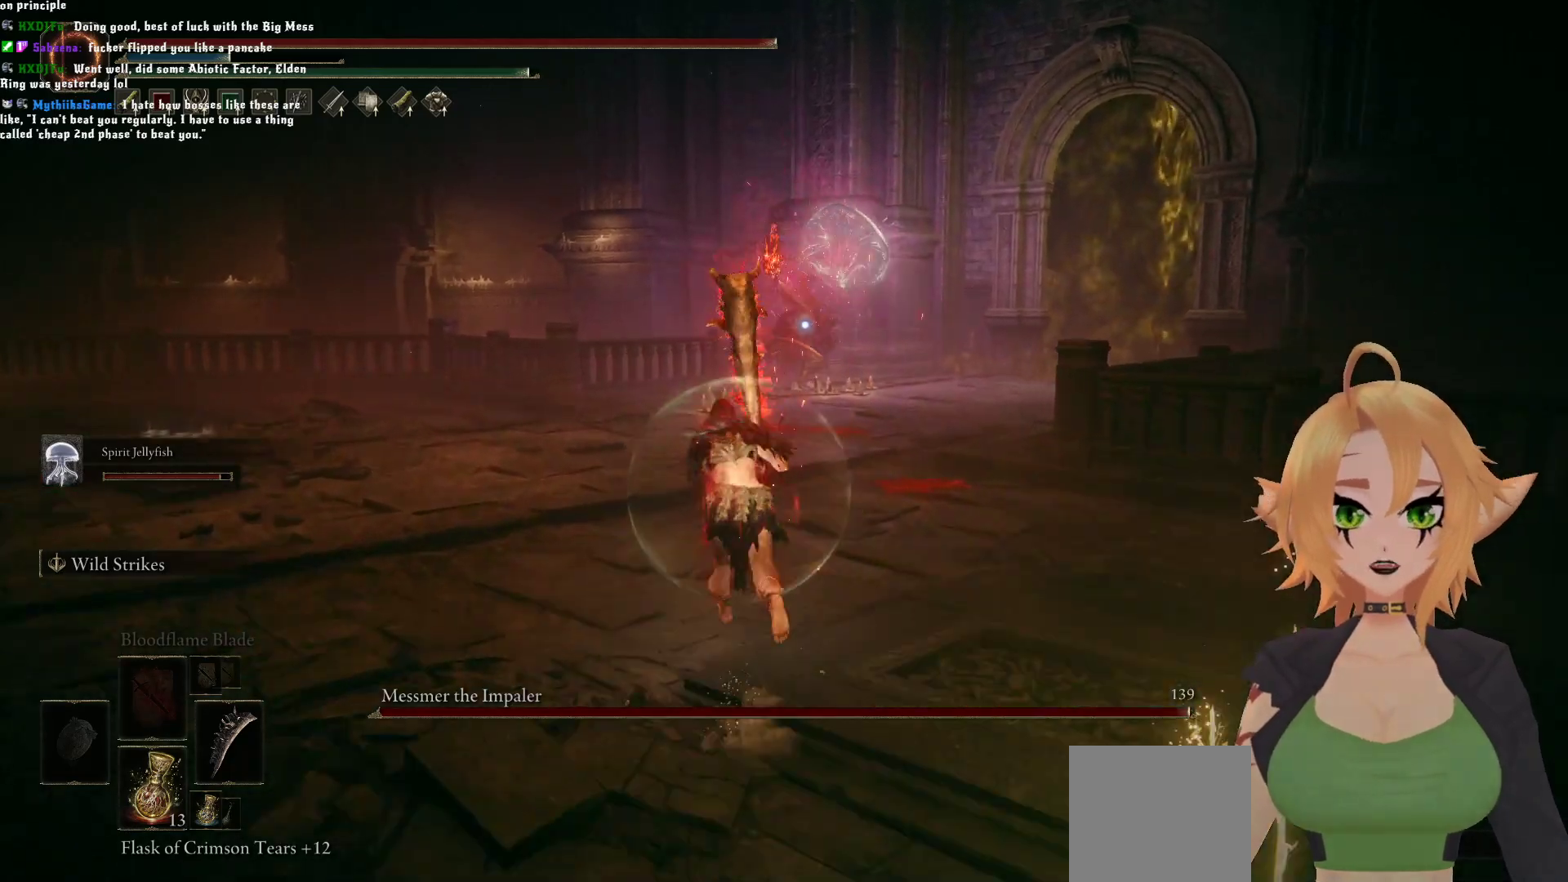
{"buttons": ["B"], "left_stick": "up-left", "right_stick": "center", "events": []}
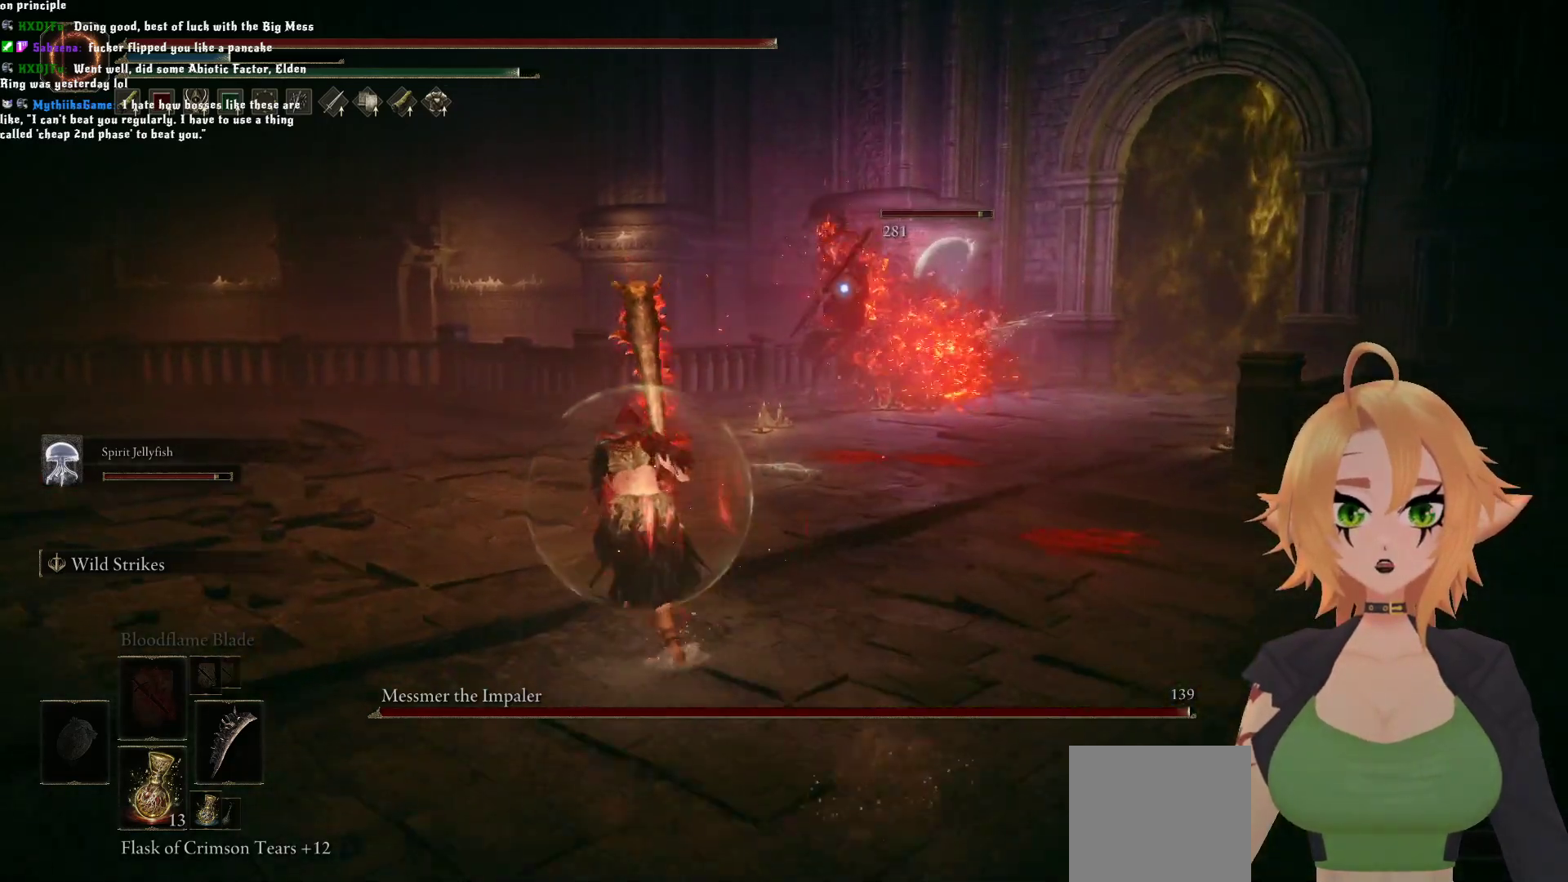
{"buttons": ["B"], "left_stick": "up", "right_stick": "center", "events": [[100, "left_stick", "up"]]}
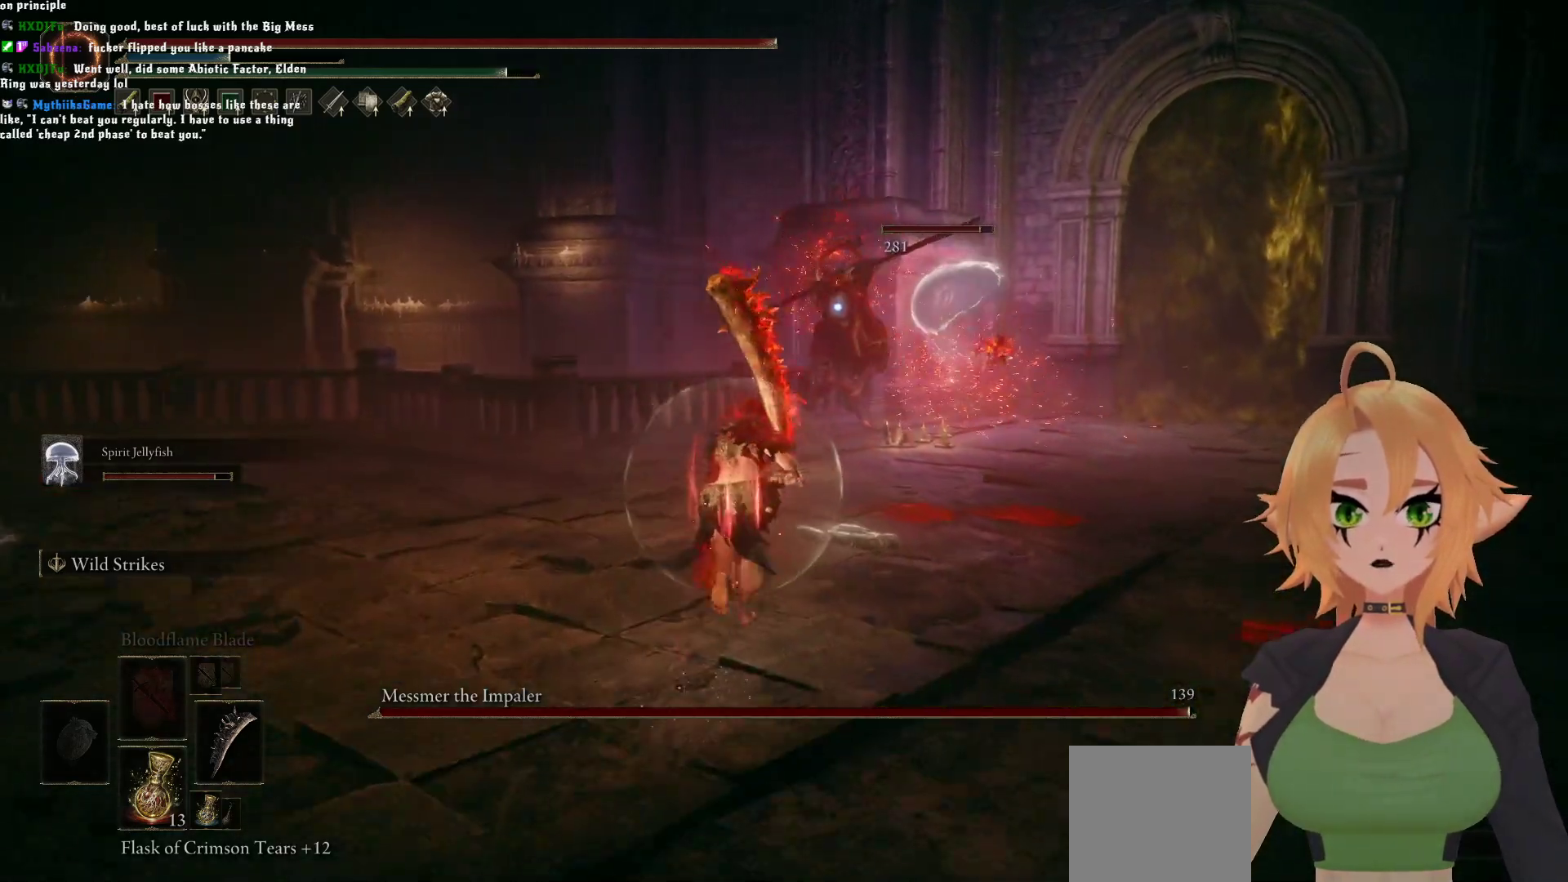
{"buttons": ["B"], "left_stick": "up", "right_stick": "center", "events": []}
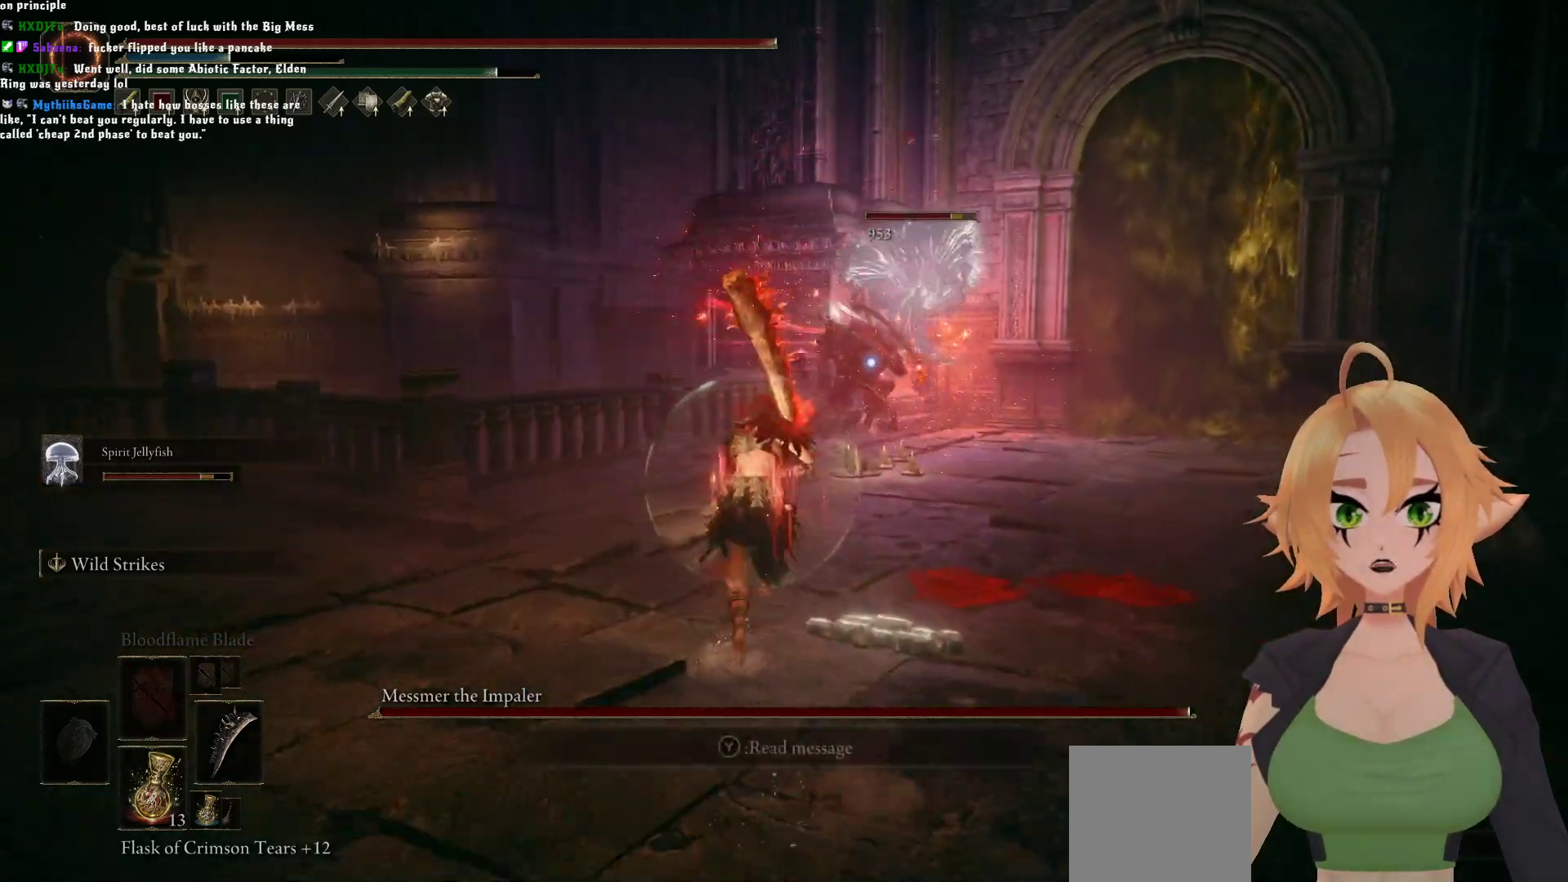
{"buttons": ["B"], "left_stick": "up", "right_stick": "center", "events": []}
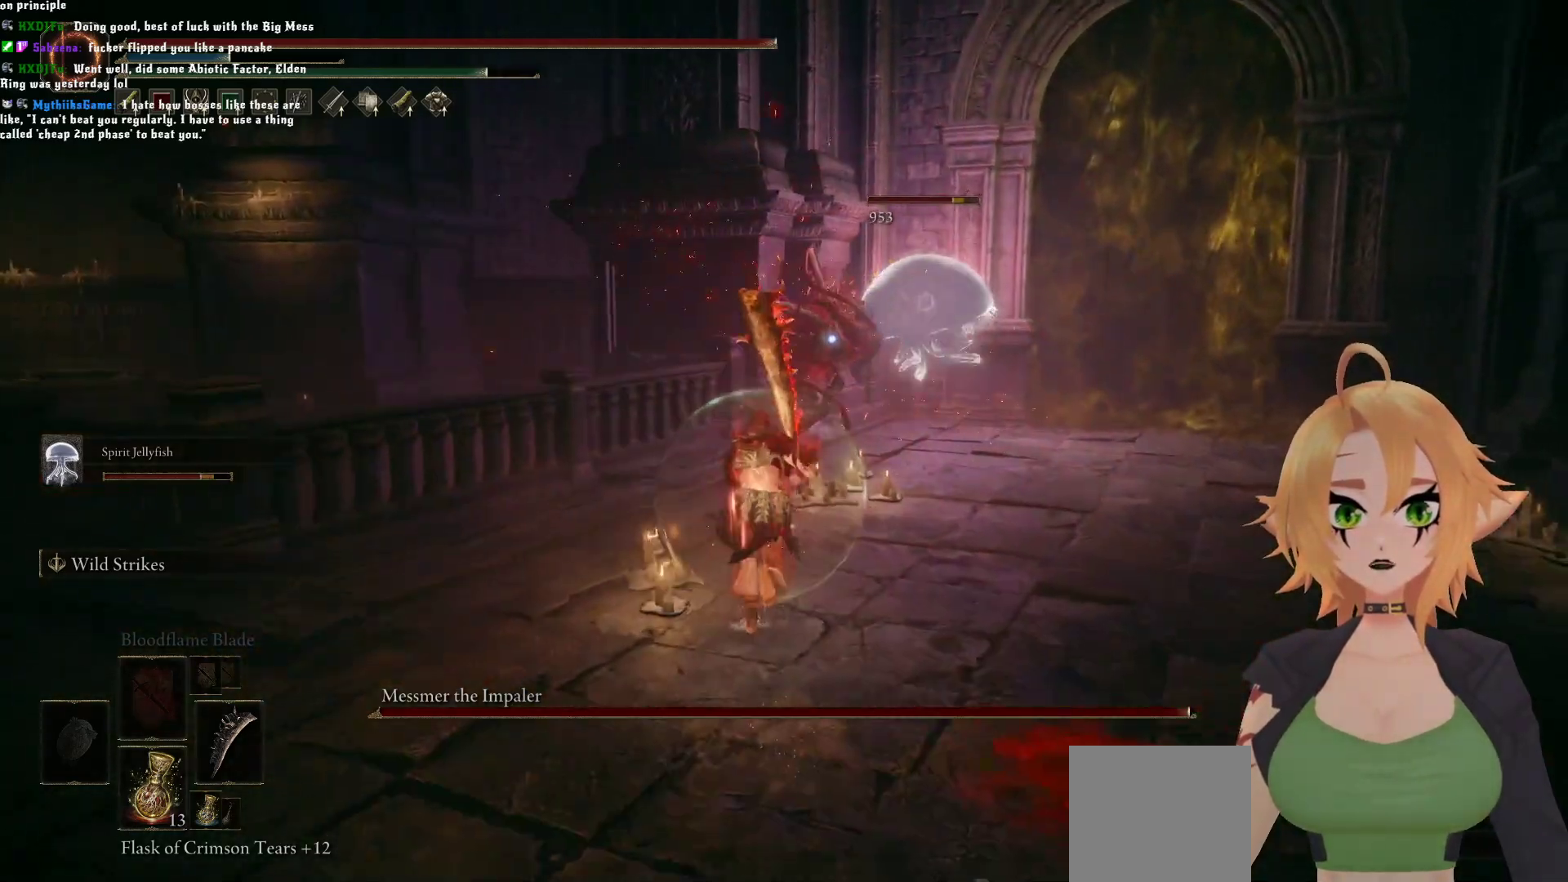
{"buttons": ["R2"], "left_stick": "up", "right_stick": "center", "events": [[33, "A", "down"], [133, "B", "up"], [183, "A", "up"], [267, "R2", "down"]]}
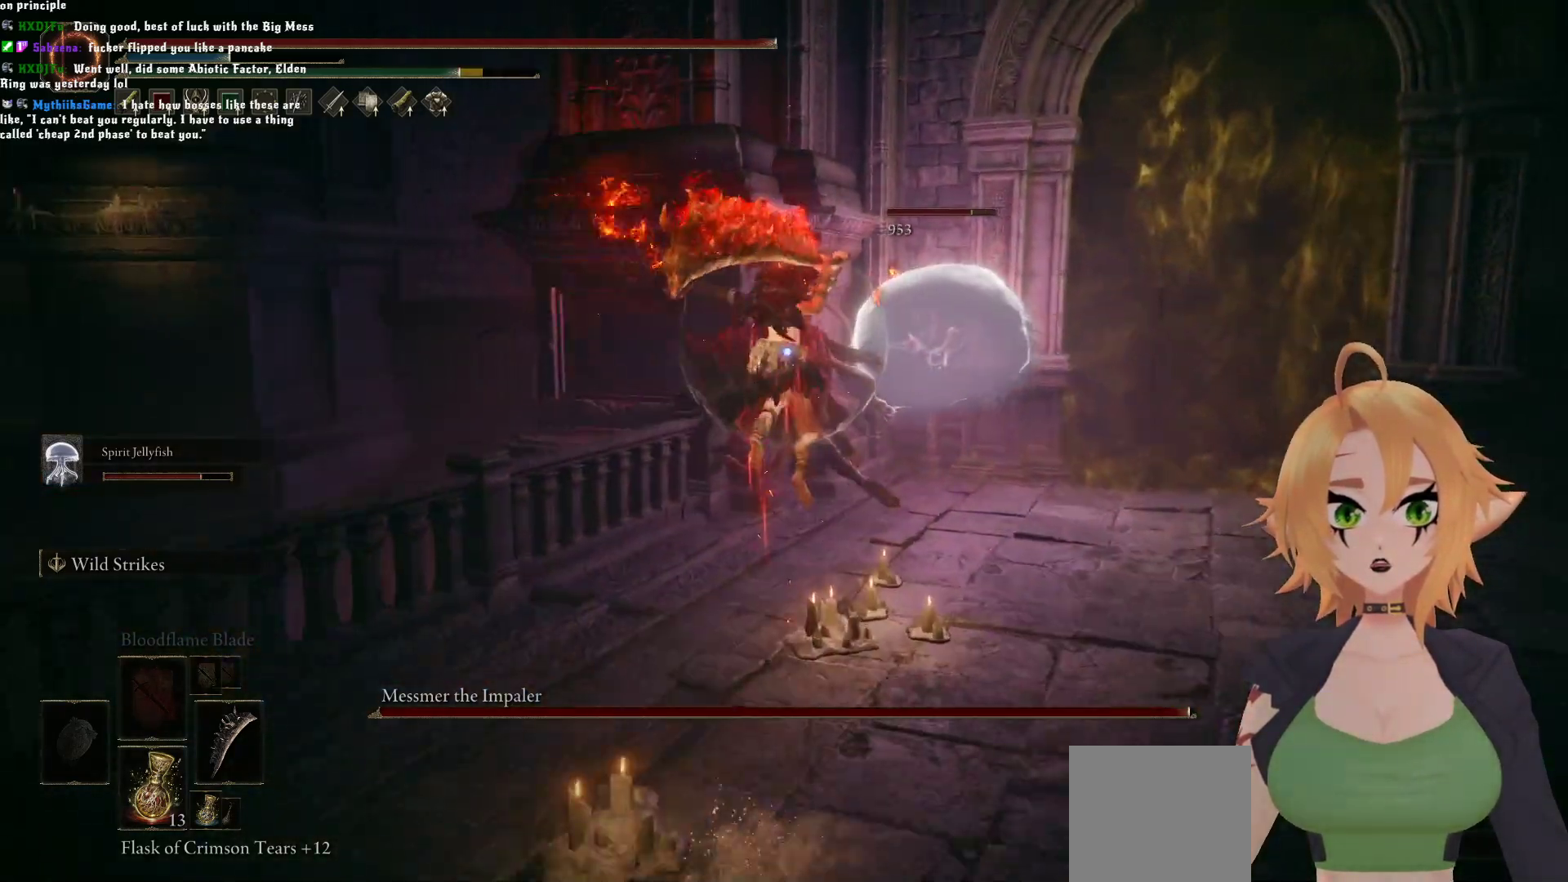
{"buttons": [], "left_stick": "up", "right_stick": "center", "events": [[450, "R2", "up"]]}
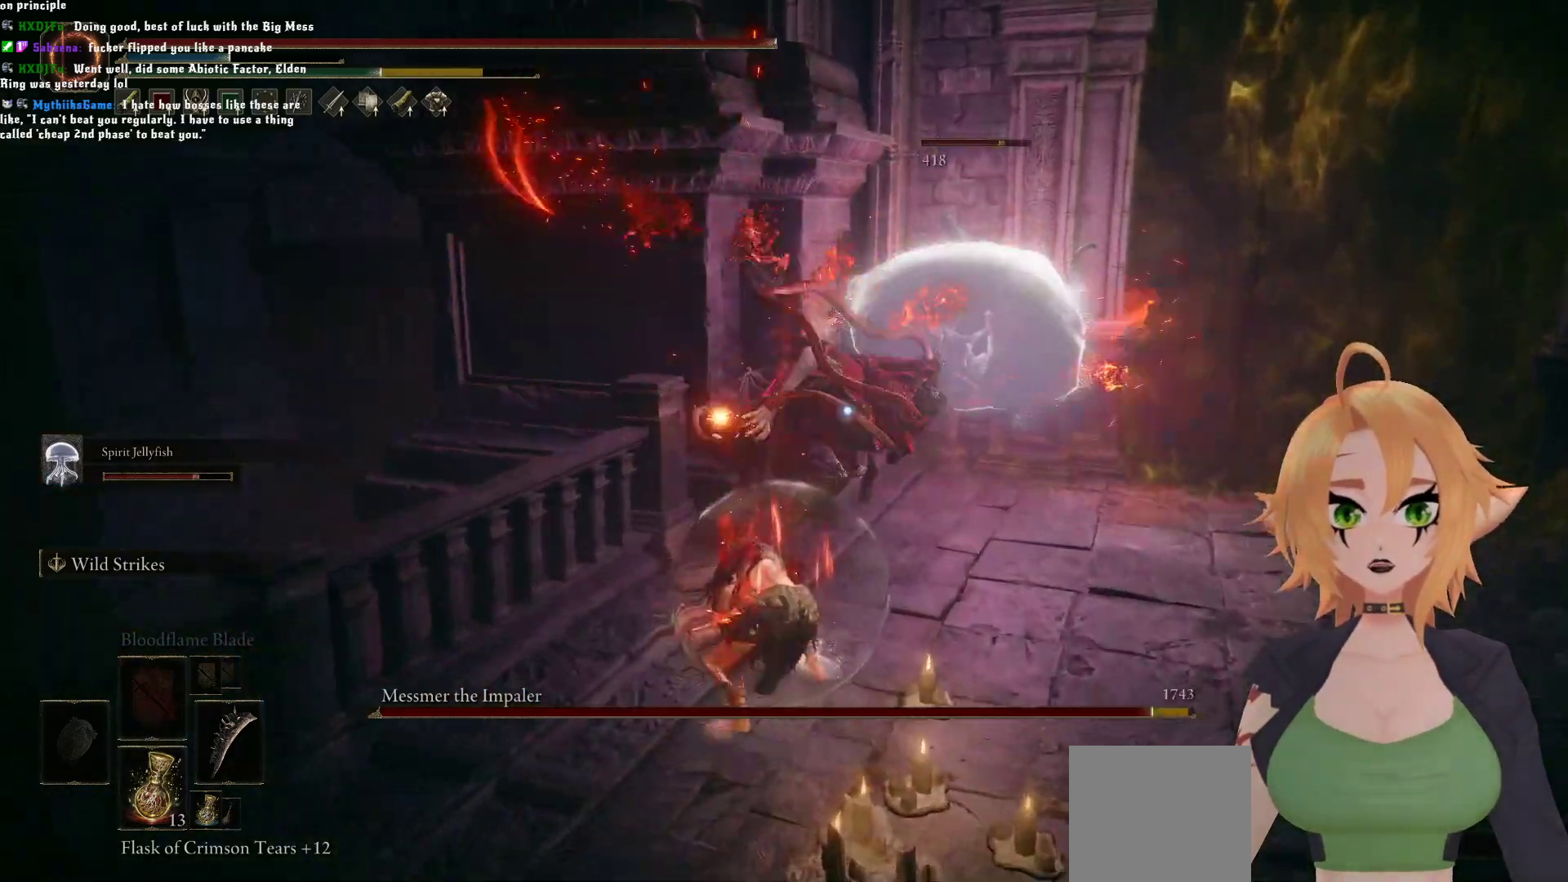
{"buttons": [], "left_stick": "center", "right_stick": "center", "events": [[233, "left_stick", "center"]]}